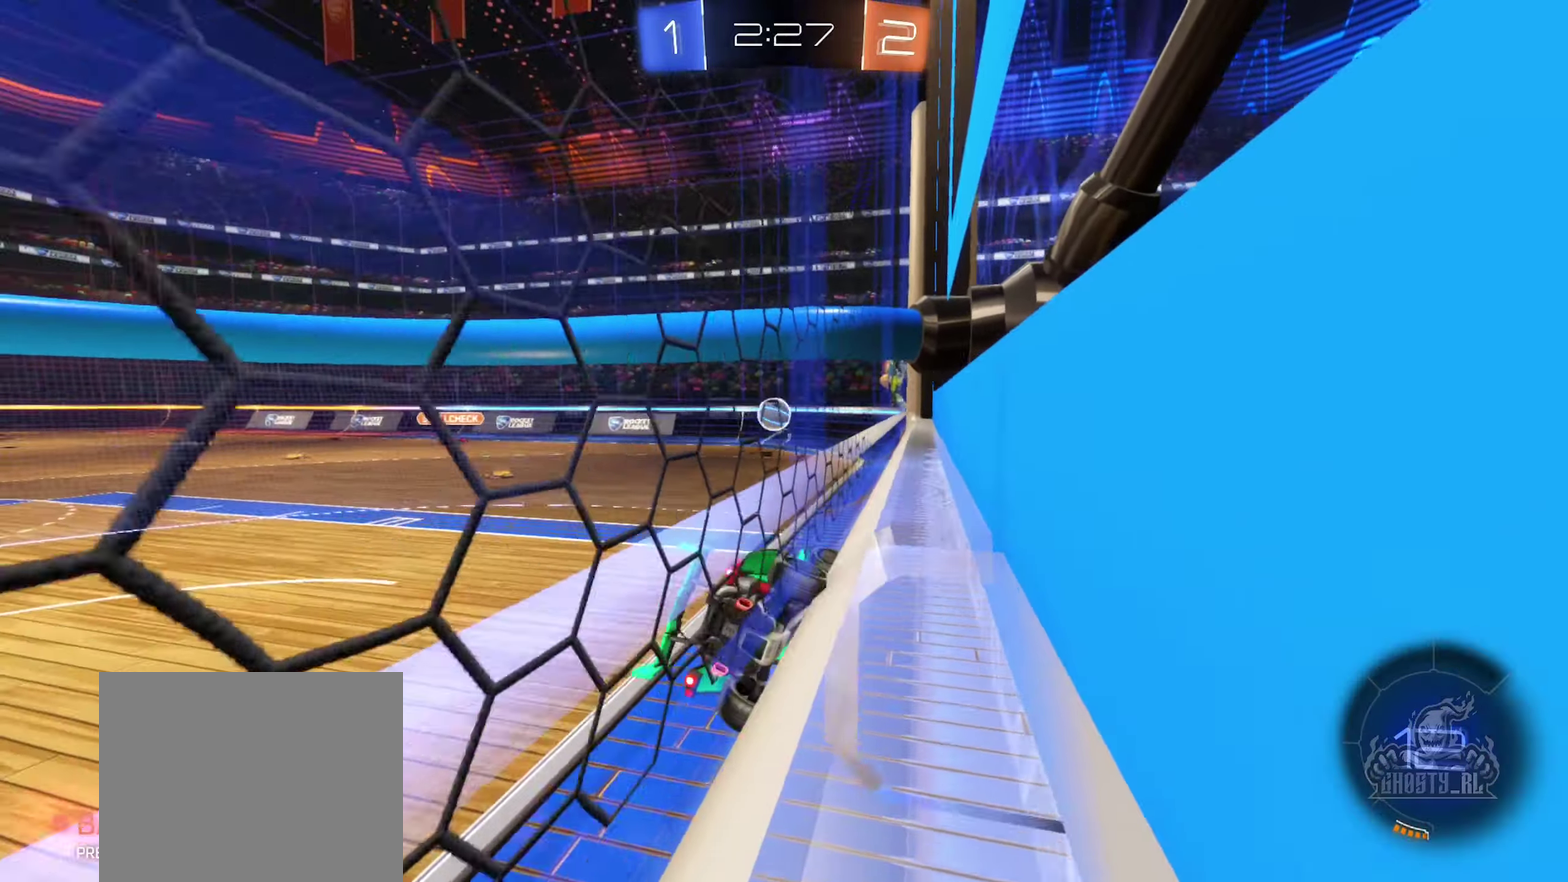
Gameplay with a controller (Xbox layout); each line is a JSON object with the inputs held at the frame after it (dt_ms = milliseconds from this image to that frame). "events" lists button and stick changes between this image and that frame as [ms after this image, input, new state], when the widget could be followed in between.
{"dt_ms": 600, "buttons": ["L2"], "left_stick": "left", "right_stick": "center", "events": [[184, "left_stick", "down-left"], [300, "left_stick", "left"]]}
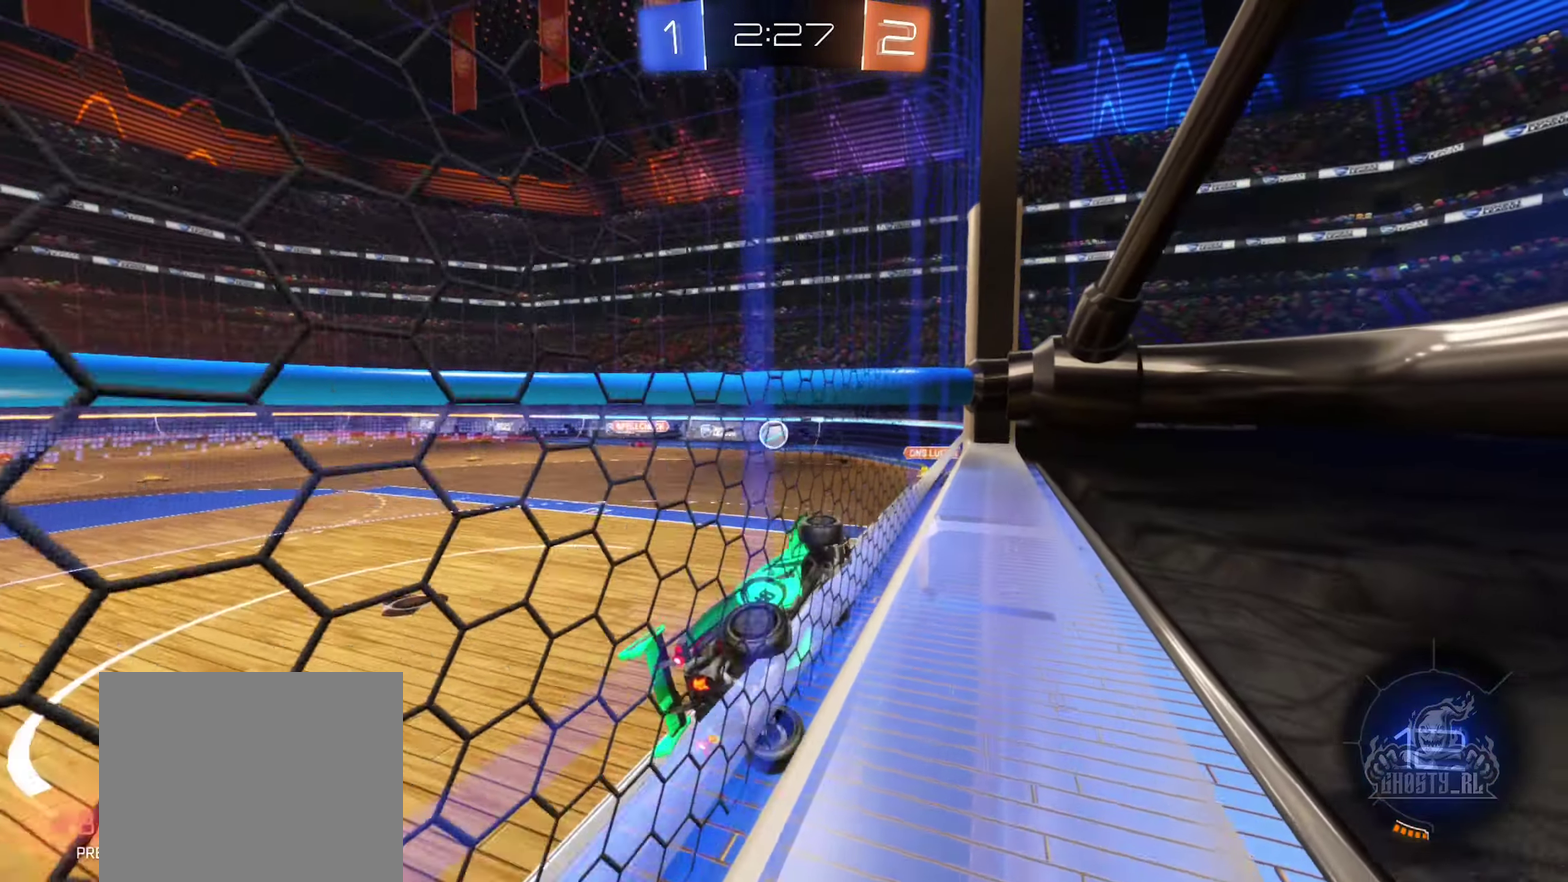
{"dt_ms": 300, "buttons": ["R2"], "left_stick": "center", "right_stick": "center", "events": [[117, "R2", "down"], [117, "left_stick", "center"], [134, "L2", "up"]]}
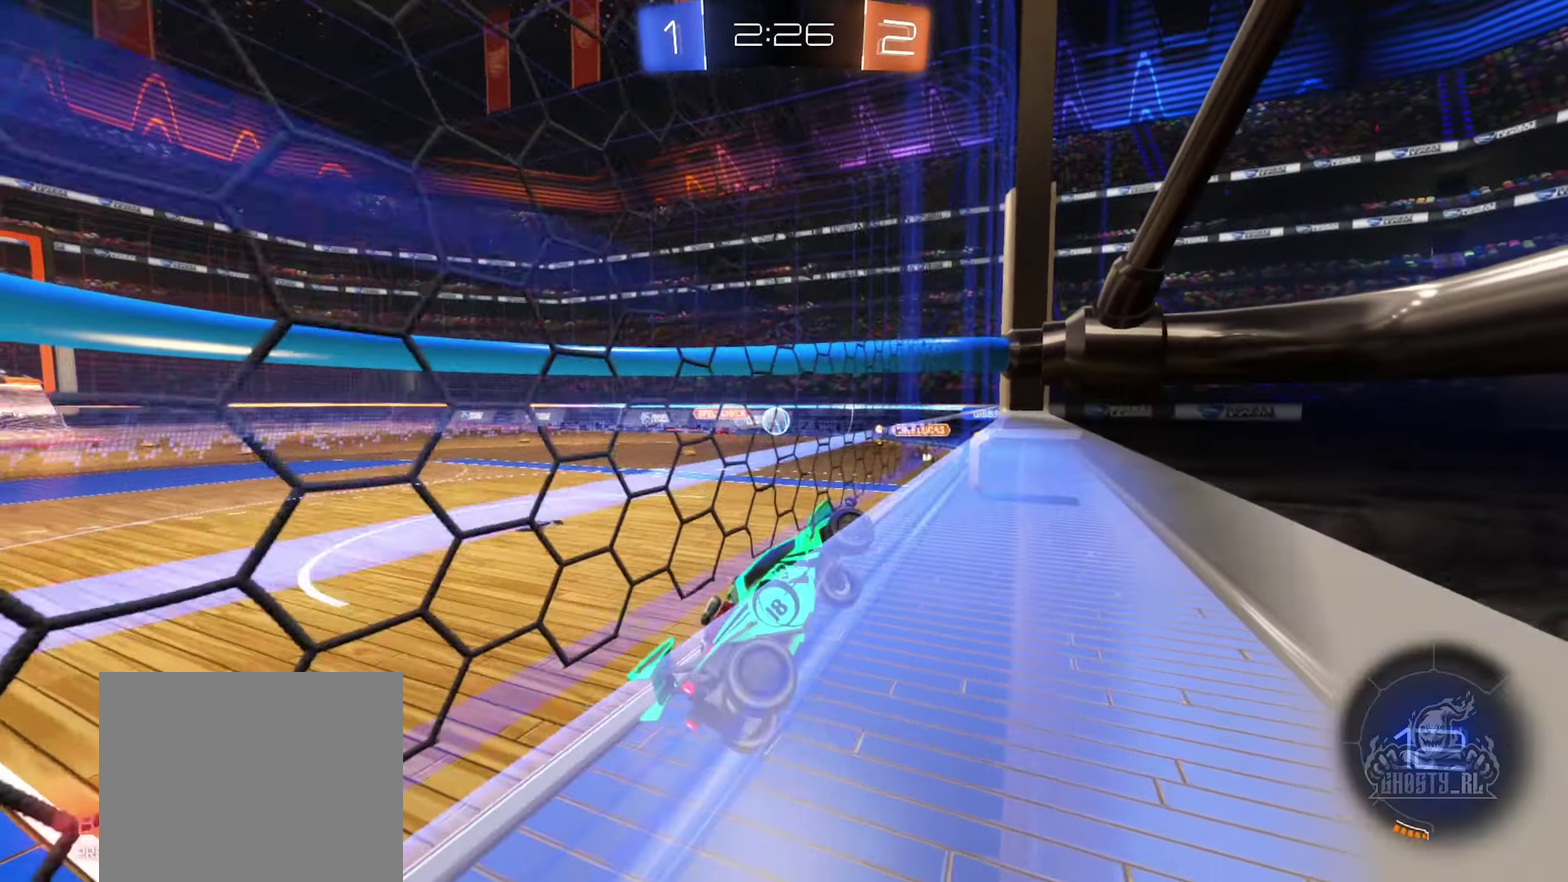
{"dt_ms": 900, "buttons": ["R2"], "left_stick": "center", "right_stick": "center", "events": [[317, "left_stick", "right"], [434, "left_stick", "center"], [684, "left_stick", "left"], [784, "left_stick", "center"]]}
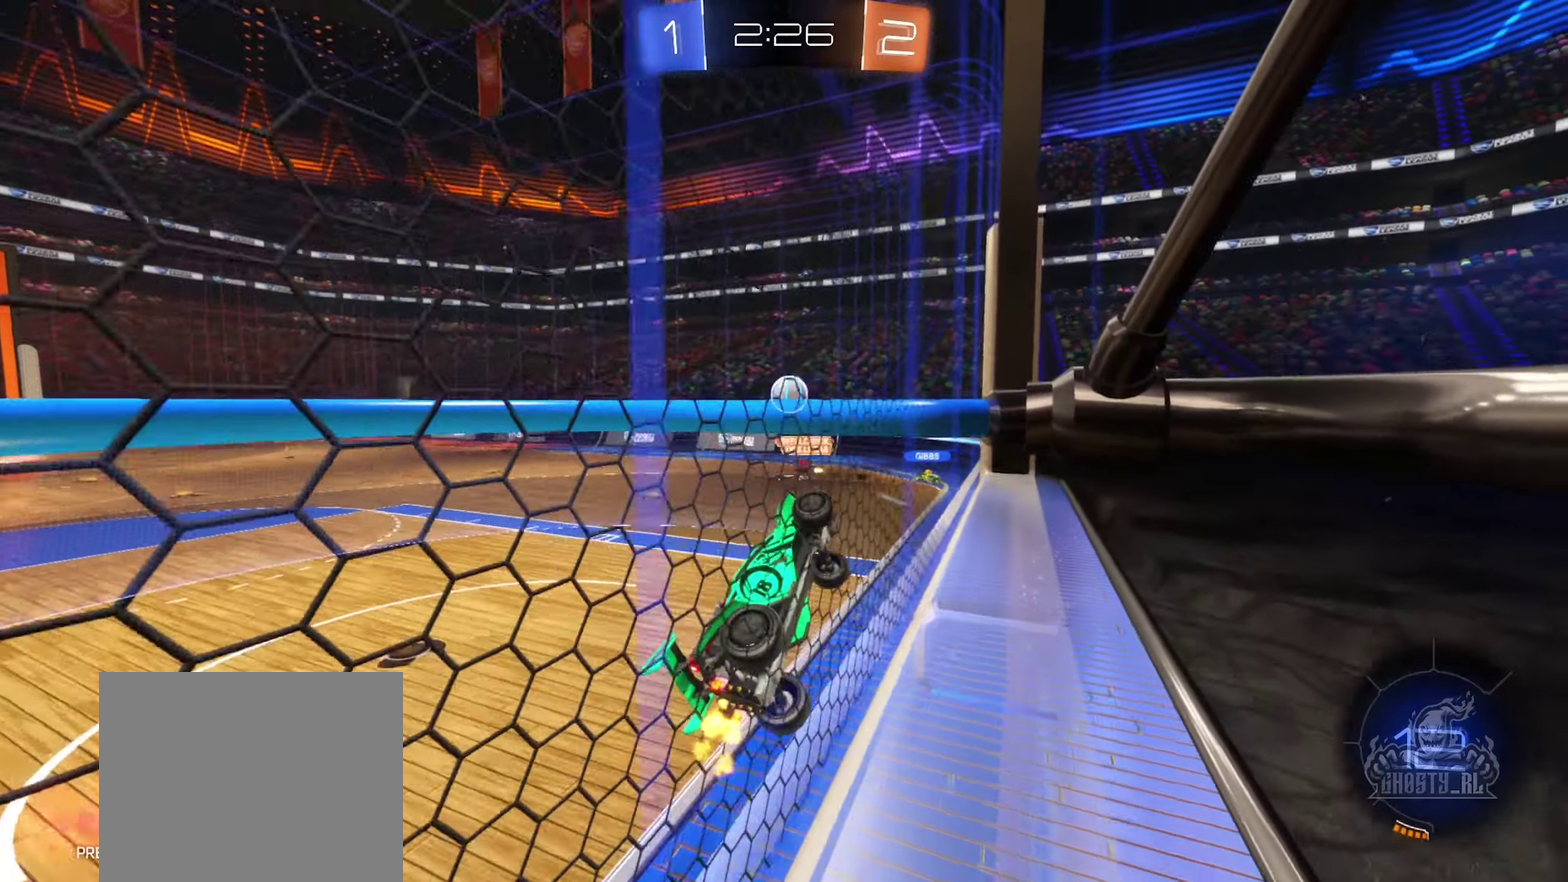
{"dt_ms": 300, "buttons": ["B", "R2"], "left_stick": "center", "right_stick": "center", "events": [[50, "left_stick", "right"], [100, "left_stick", "center"], [167, "left_stick", "left"], [300, "B", "down"], [300, "left_stick", "center"]]}
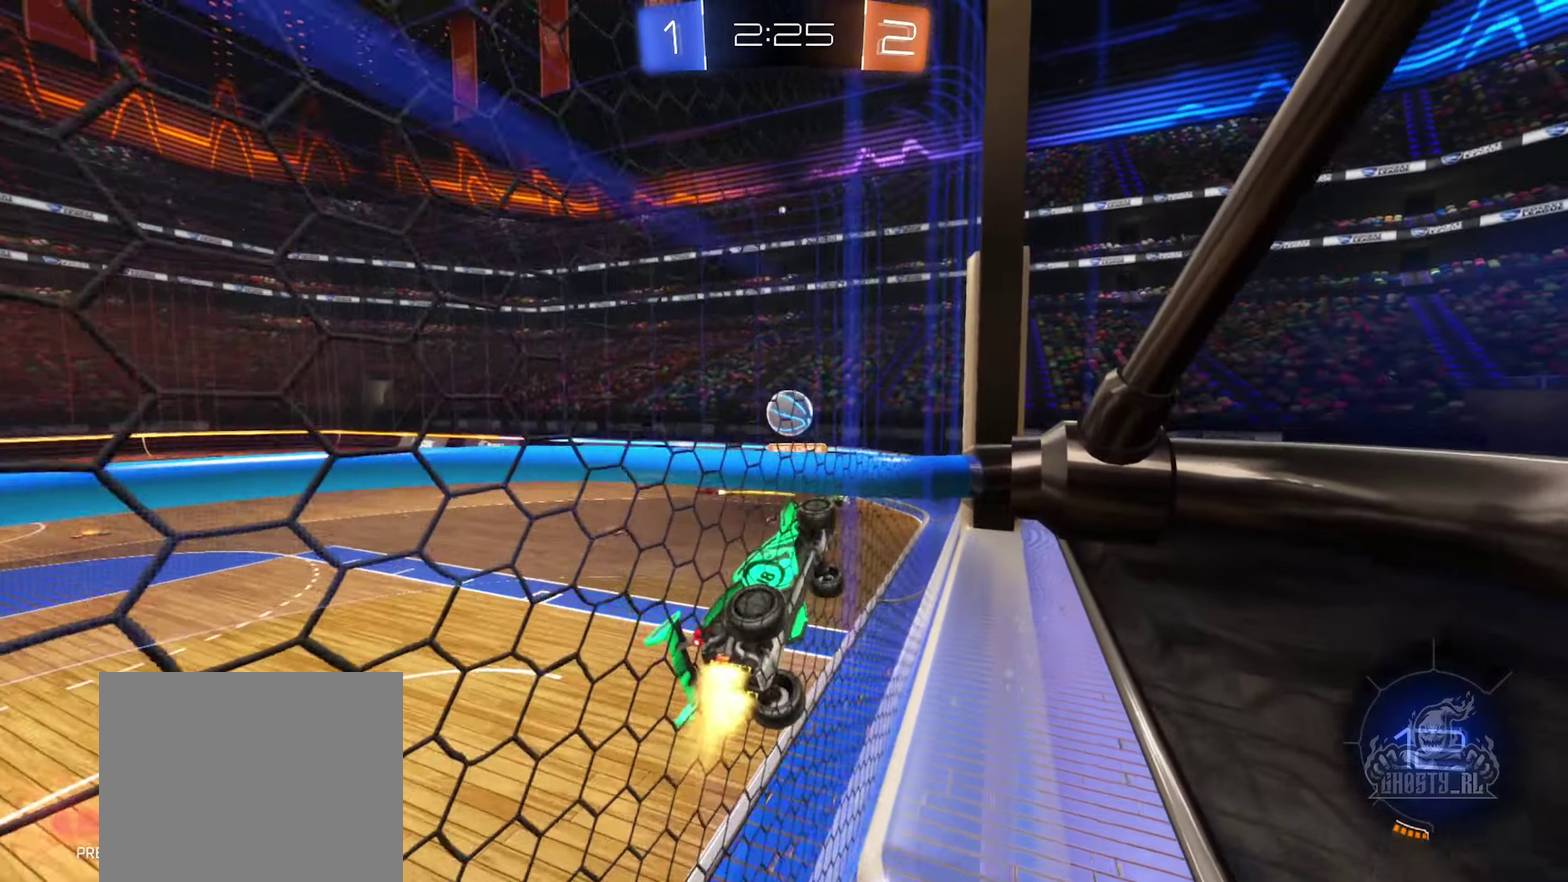
{"dt_ms": 700, "buttons": ["R2"], "left_stick": "up", "right_stick": "center"}
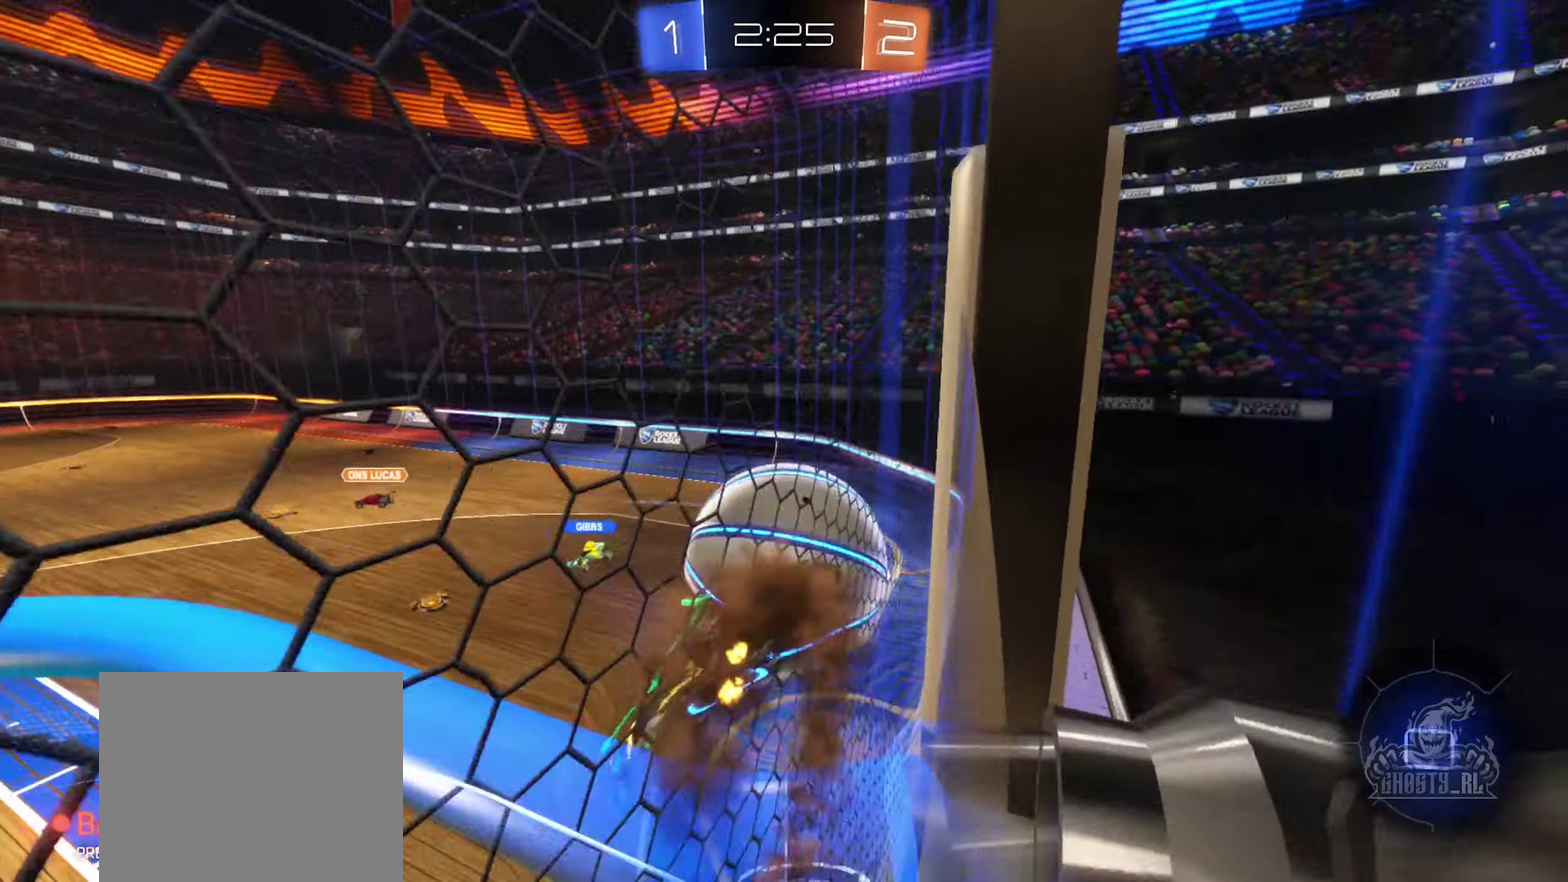
{"dt_ms": 300, "buttons": [], "left_stick": "down-left", "right_stick": "center"}
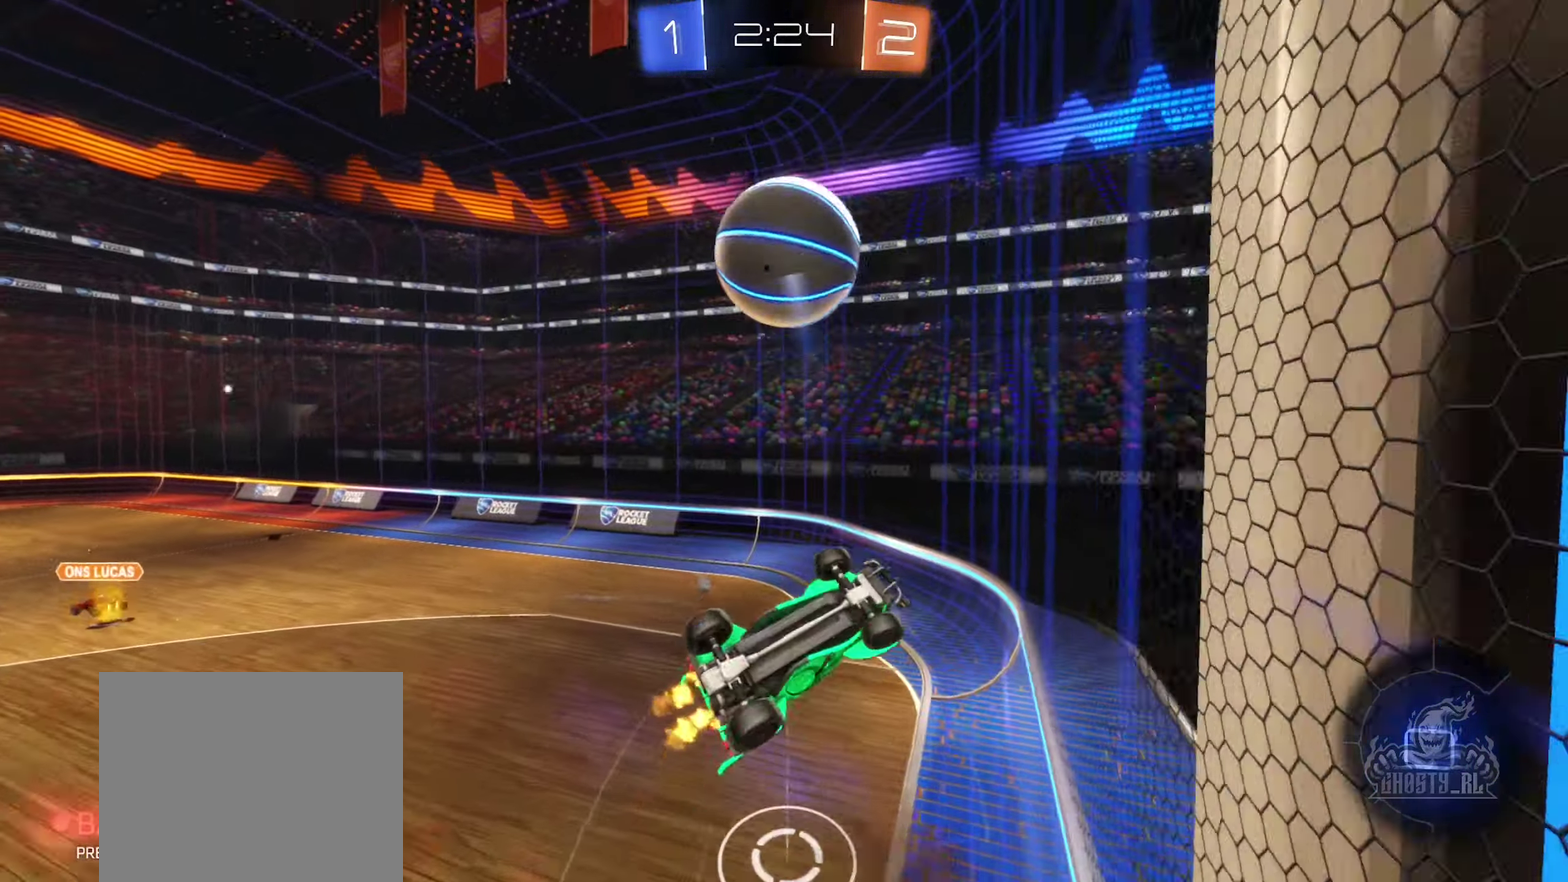
{"dt_ms": 600, "buttons": ["L1"], "left_stick": "down", "right_stick": "center", "events": [[167, "L1", "down"], [200, "left_stick", "center"], [267, "L1", "up"], [600, "L1", "down"], [600, "left_stick", "down"]]}
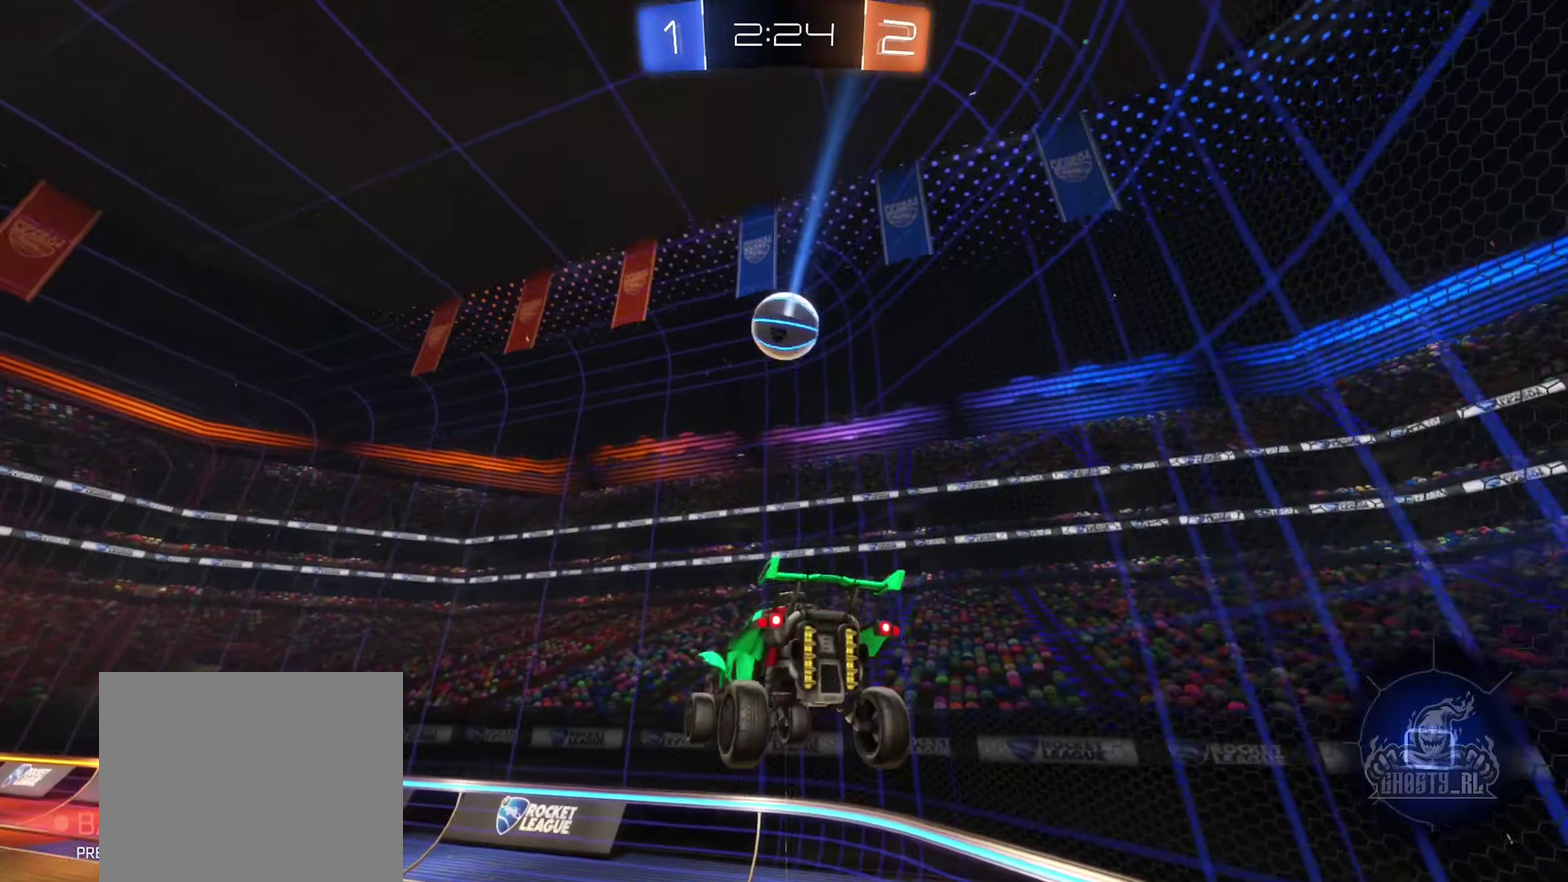
{"dt_ms": 400, "buttons": ["R1"], "left_stick": "down", "right_stick": "center", "events": [[117, "L1", "up"], [133, "left_stick", "center"], [266, "R1", "down"], [283, "left_stick", "down"]]}
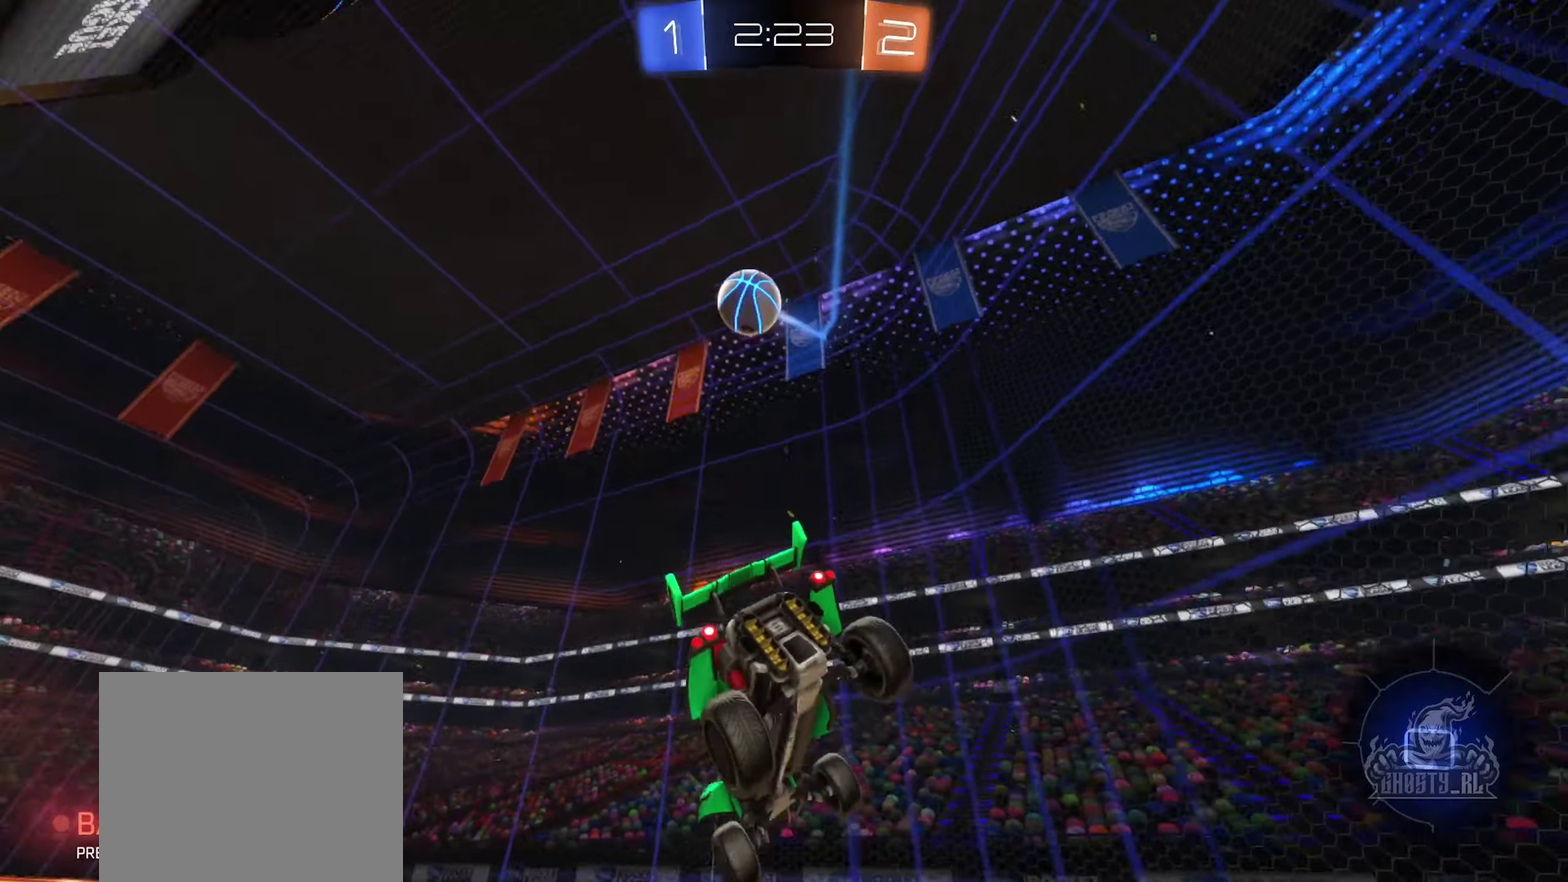
{"dt_ms": 500, "buttons": ["R2"], "left_stick": "center", "right_stick": "center", "events": [[50, "R1", "up"], [100, "left_stick", "center"], [433, "R2", "down"]]}
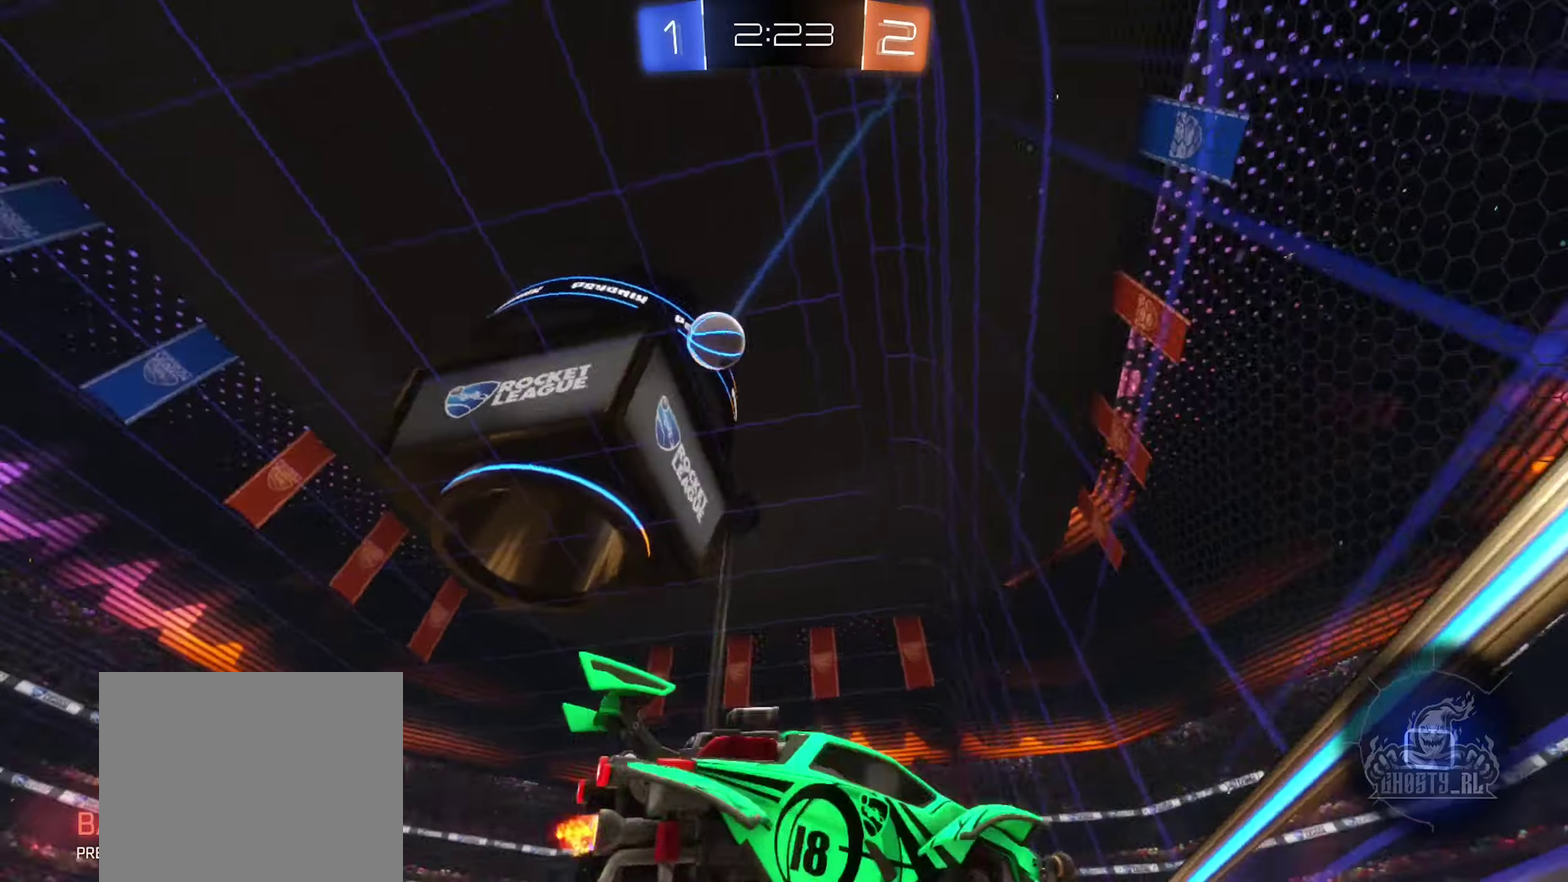
{"dt_ms": 500, "buttons": ["R2"], "left_stick": "left", "right_stick": "center", "events": [[83, "left_stick", "left"], [416, "left_stick", "center"], [500, "left_stick", "left"]]}
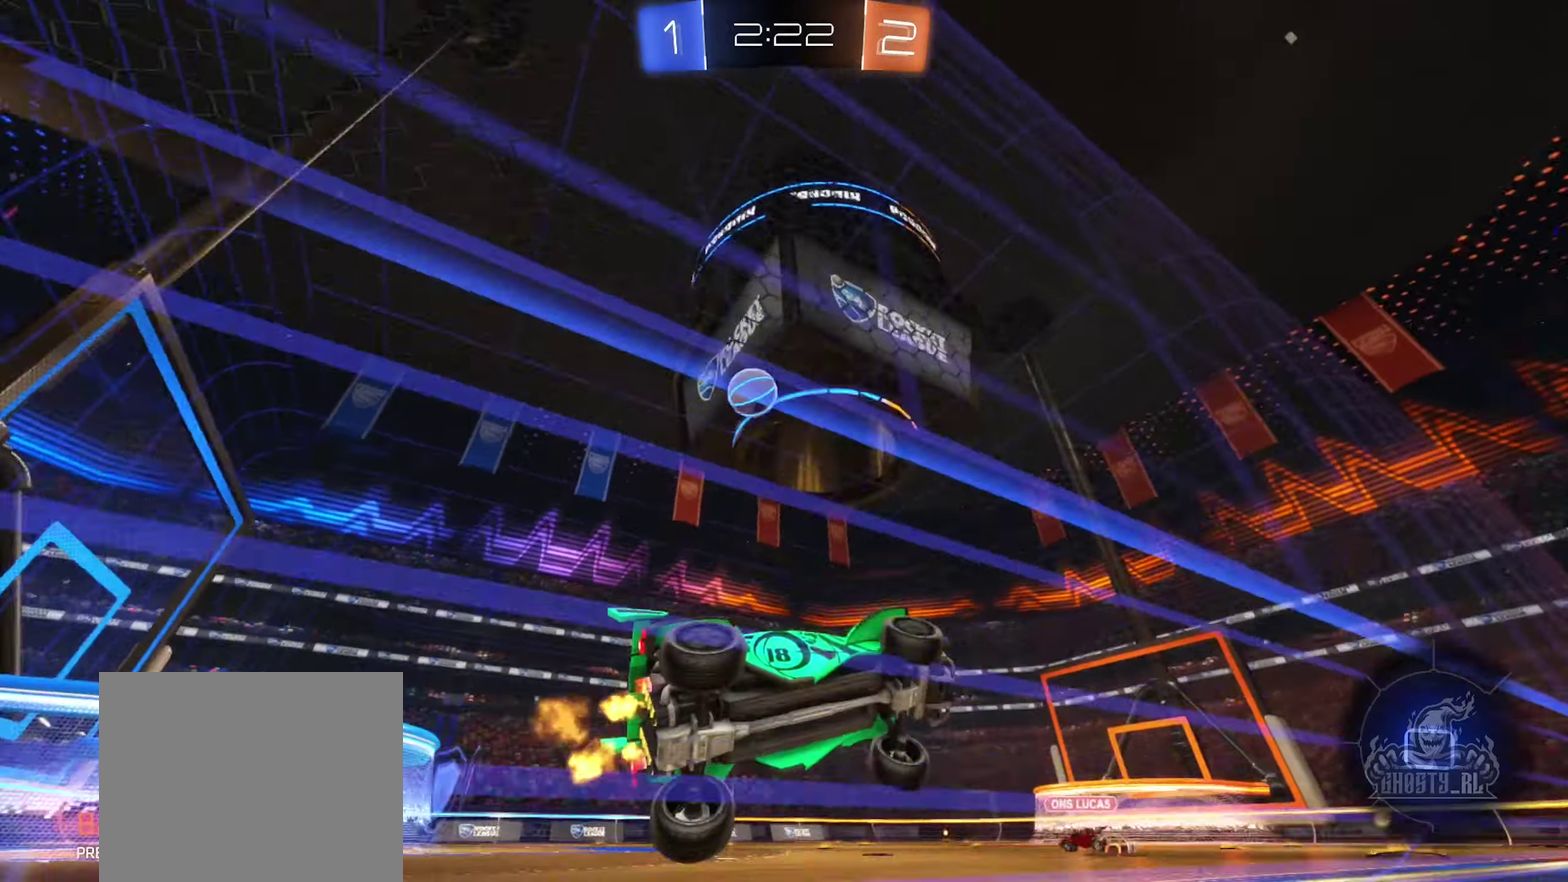
{"dt_ms": 400, "buttons": ["R2"], "left_stick": "center", "right_stick": "center", "events": [[366, "left_stick", "center"]]}
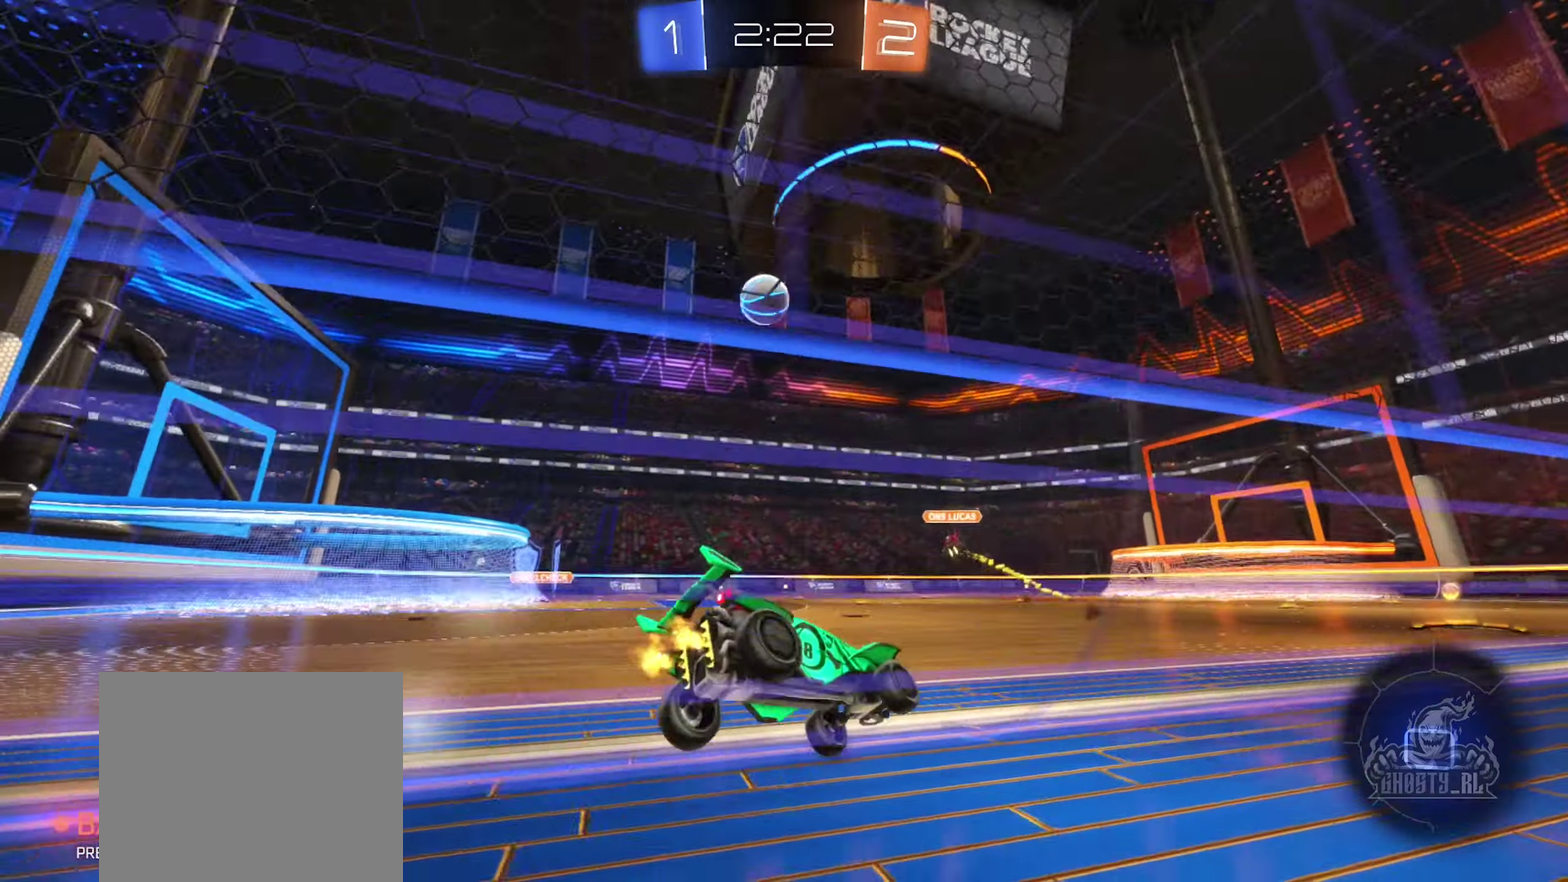
{"dt_ms": 600, "buttons": ["R2"], "left_stick": "center", "right_stick": "center", "events": [[350, "left_stick", "right"], [600, "left_stick", "center"]]}
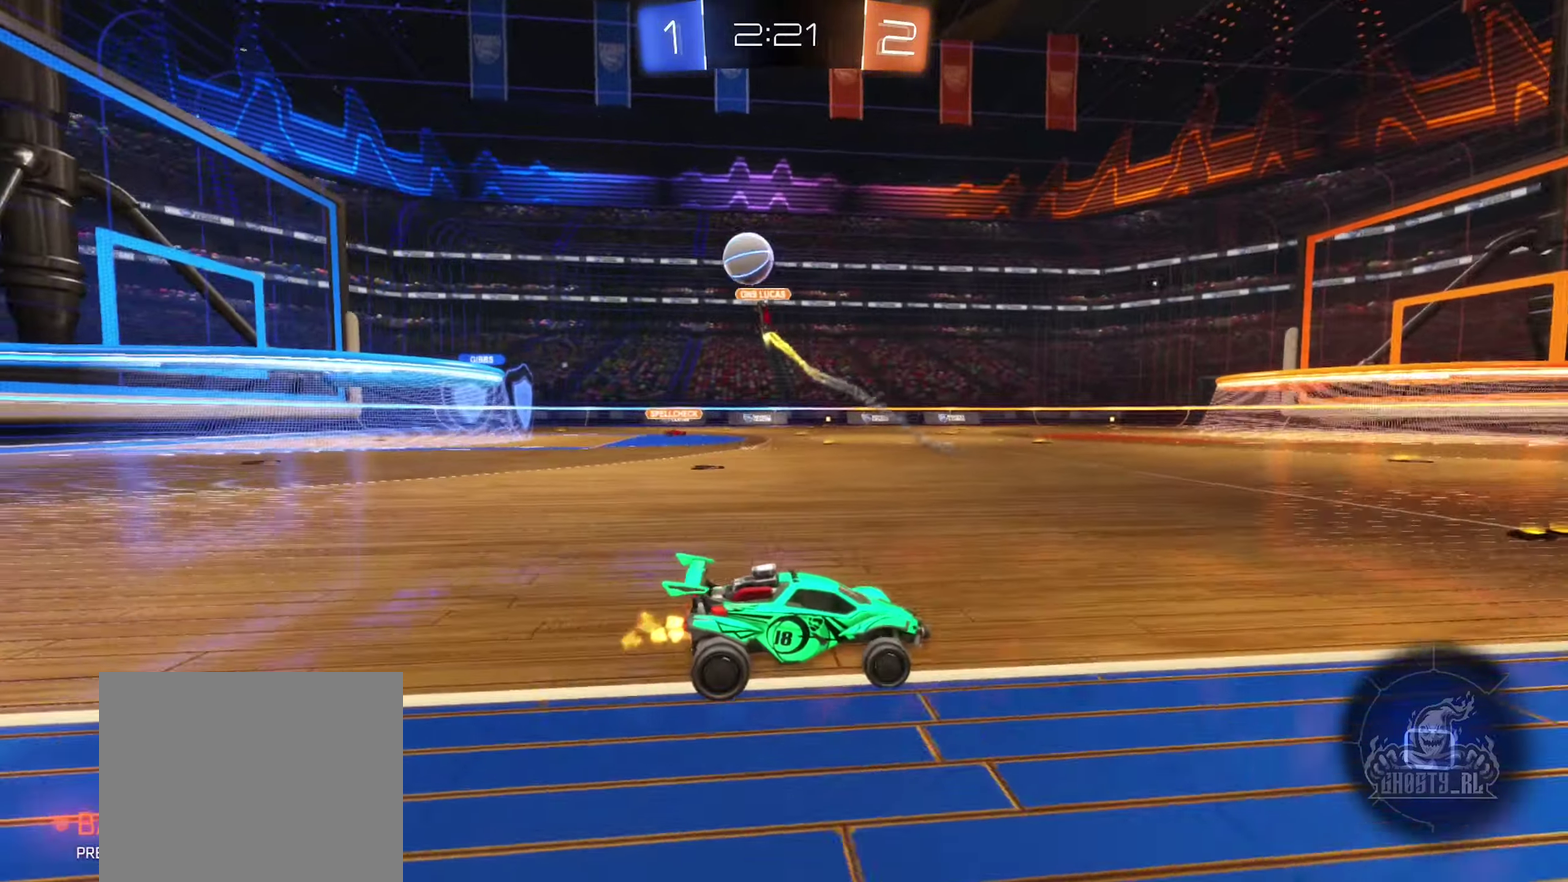
{"dt_ms": 300, "buttons": ["R2"], "left_stick": "left", "right_stick": "center", "events": [[150, "left_stick", "left"]]}
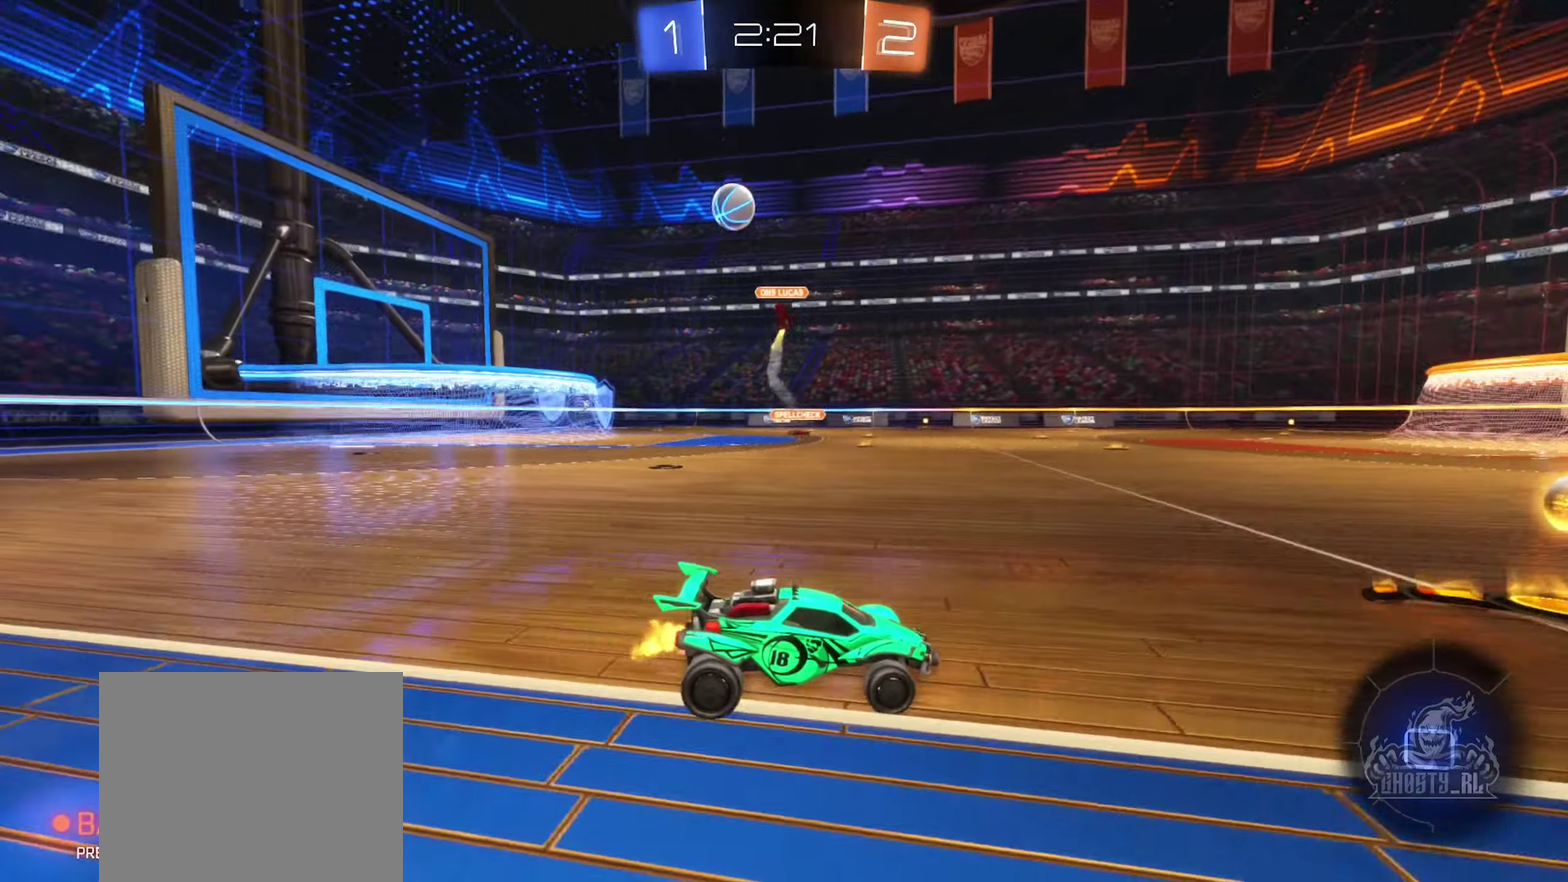
{"dt_ms": 900, "buttons": ["R2"], "left_stick": "left", "right_stick": "center", "events": [[183, "left_stick", "center"], [250, "left_stick", "left"], [500, "left_stick", "center"], [633, "left_stick", "left"]]}
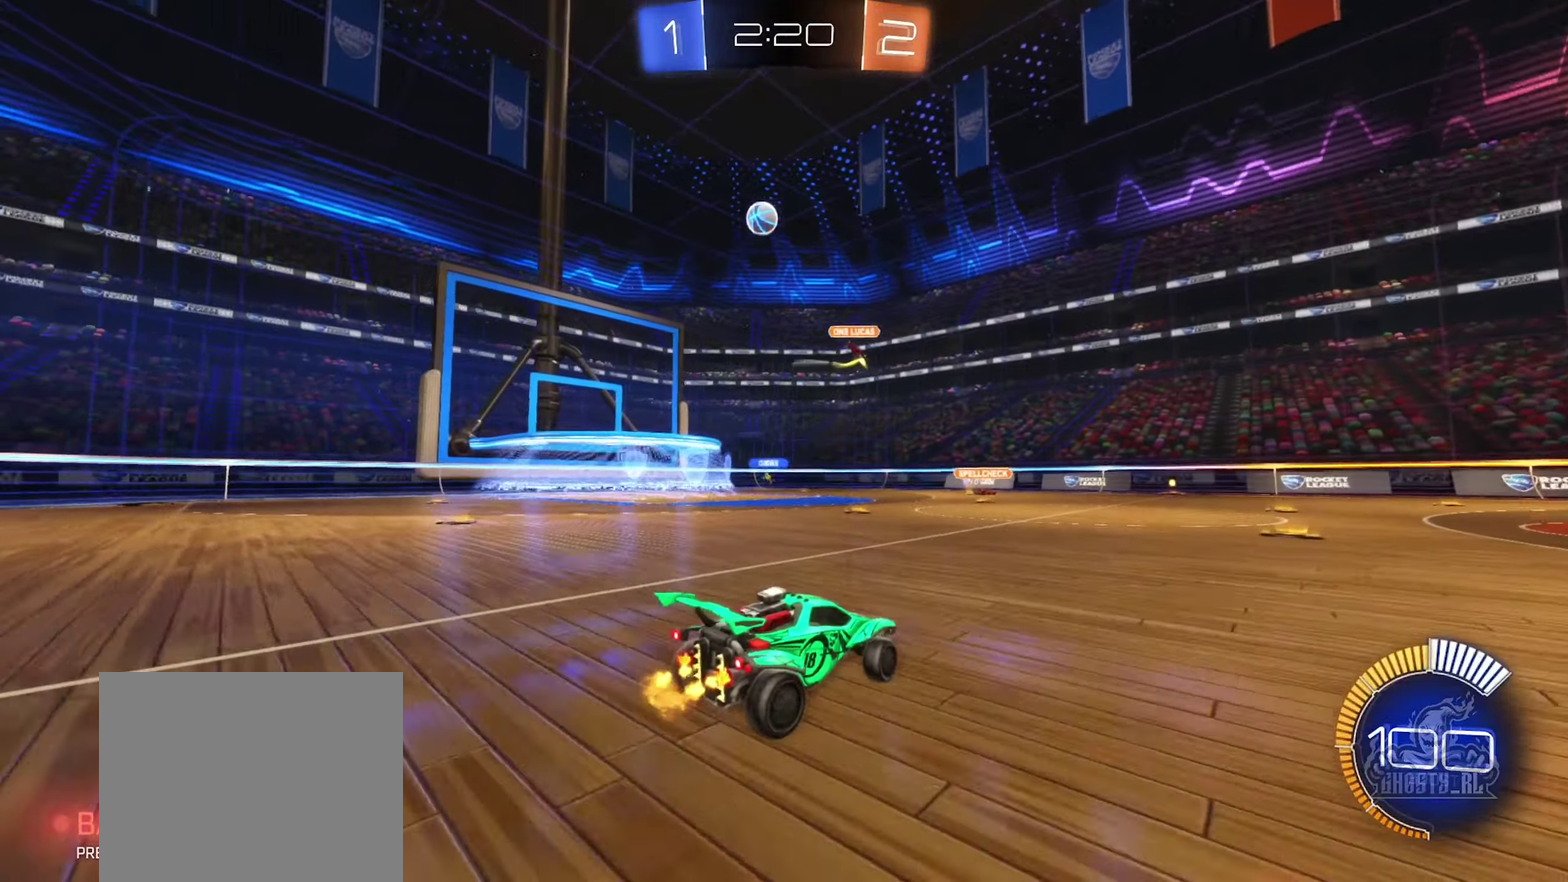
{"dt_ms": 300, "buttons": ["R2"], "left_stick": "left", "right_stick": "center", "events": []}
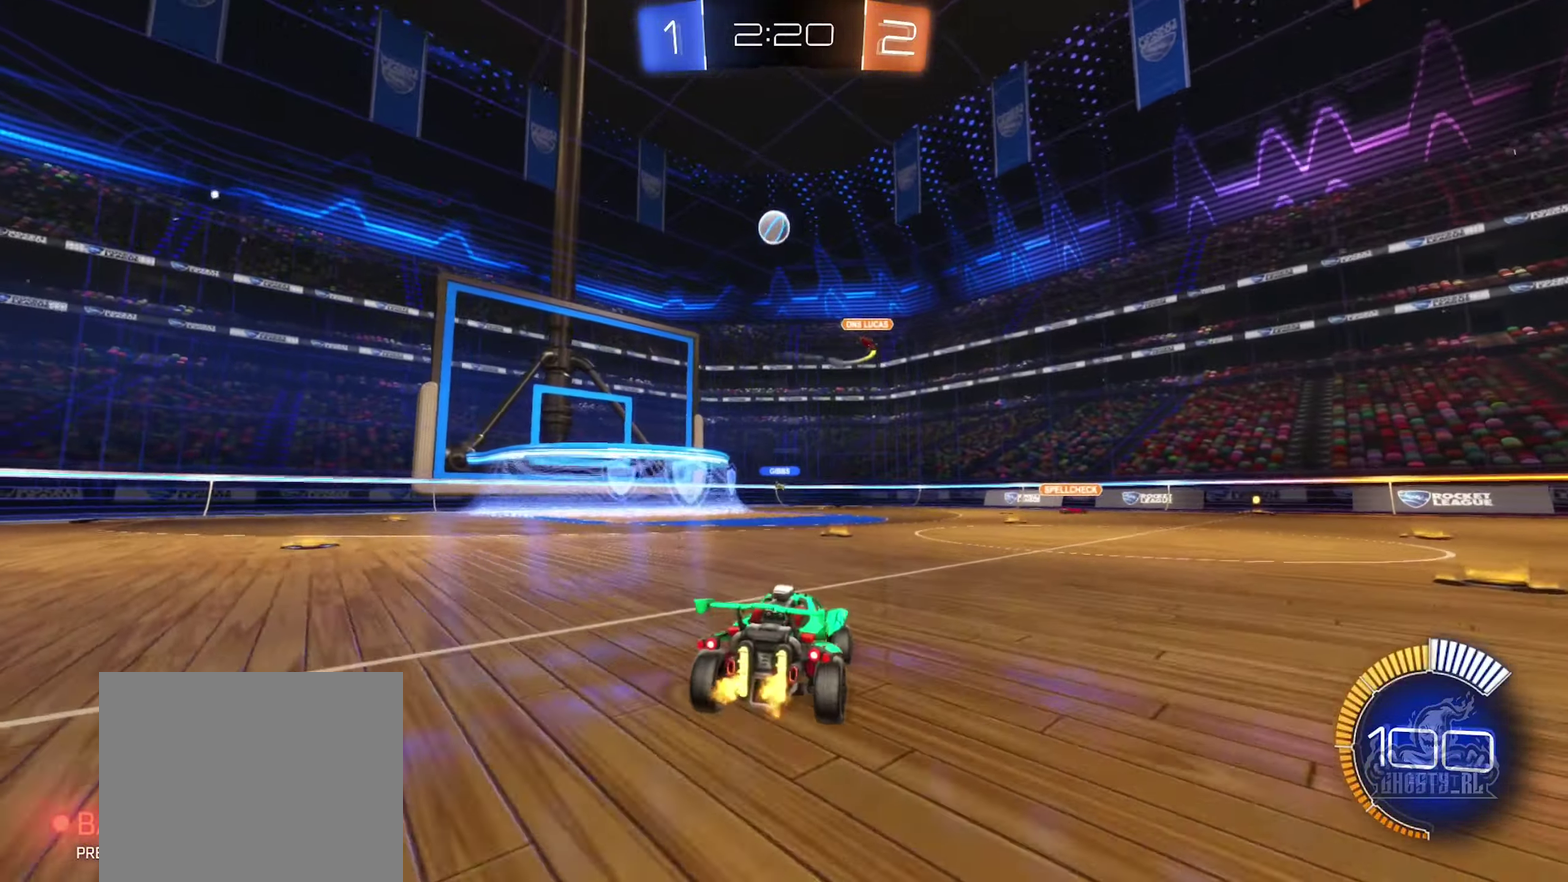
{"dt_ms": 600, "buttons": ["B", "R2"], "left_stick": "left", "right_stick": "center", "events": [[200, "B", "down"]]}
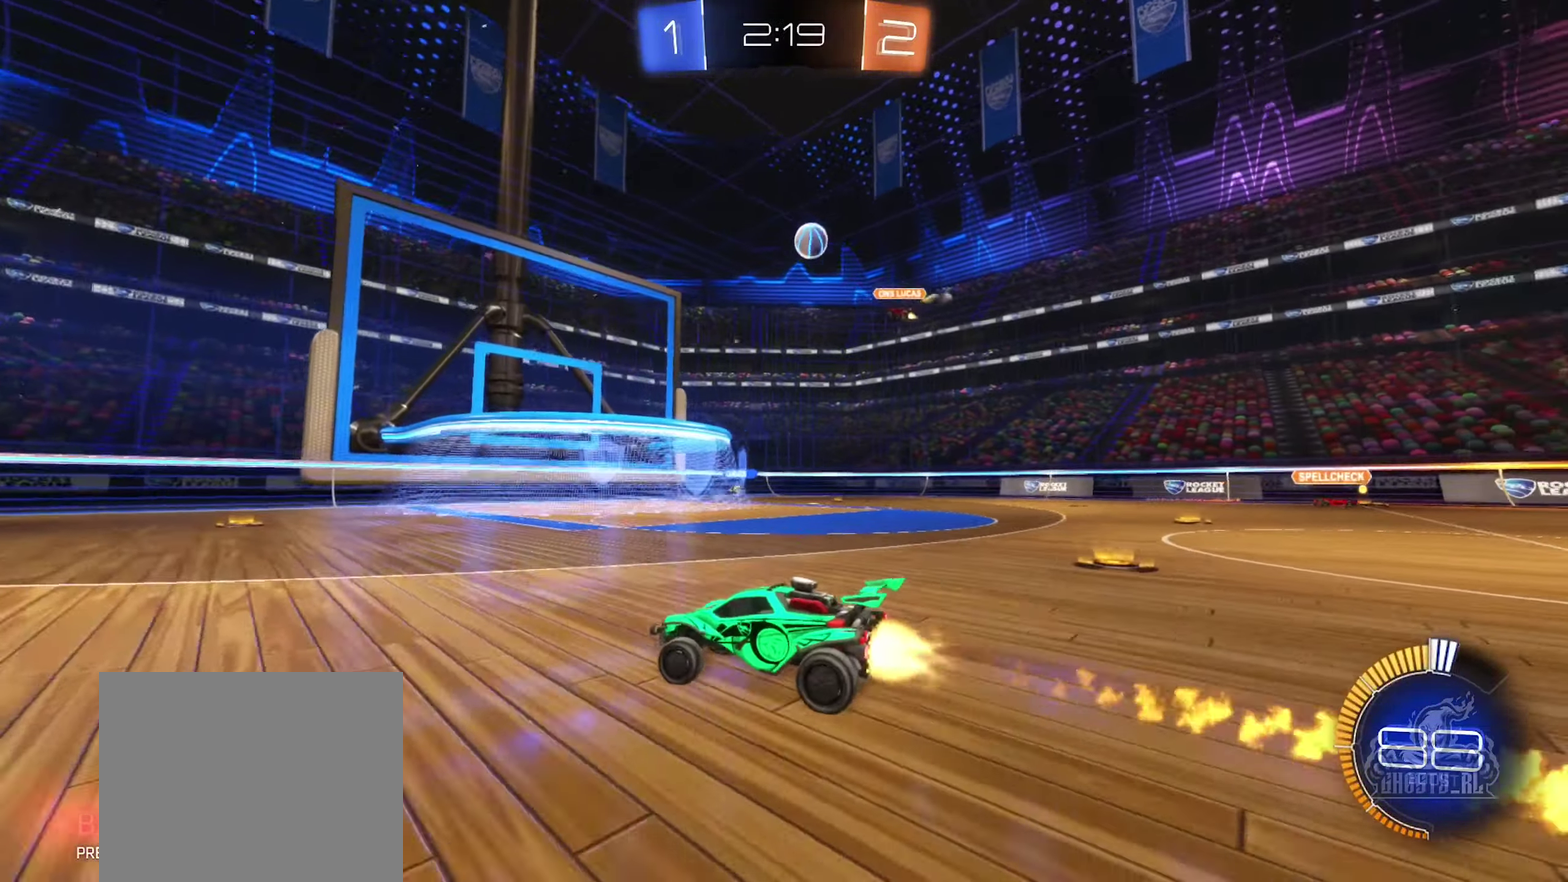
{"dt_ms": 400, "buttons": ["R2"], "left_stick": "right", "right_stick": "center", "events": [[83, "left_stick", "up-left"], [133, "left_stick", "center"], [166, "B", "up"], [400, "left_stick", "right"]]}
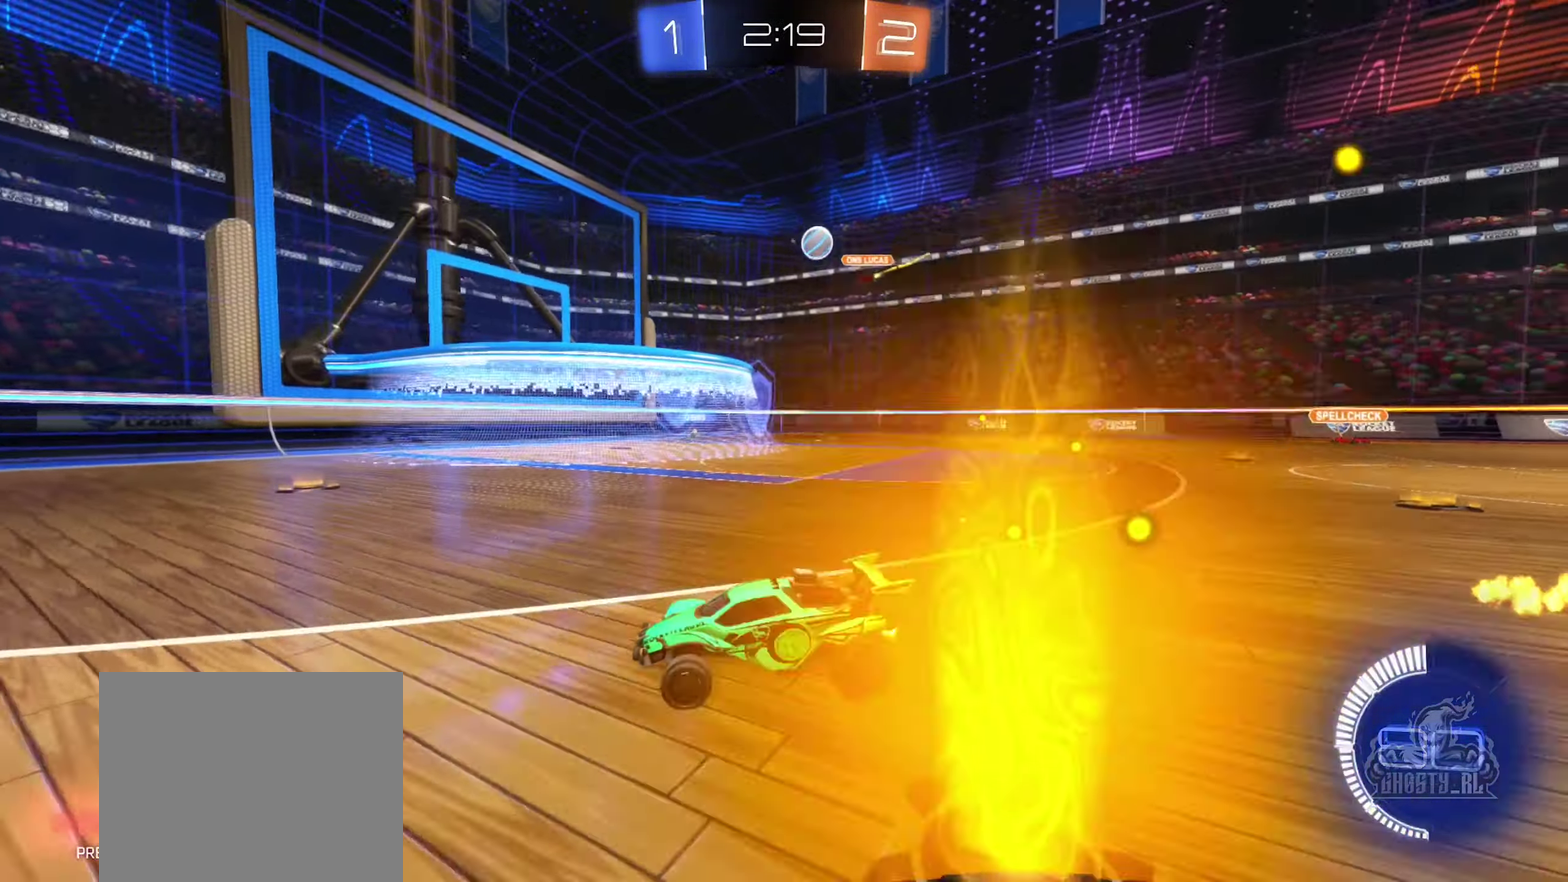
{"dt_ms": 500, "buttons": ["R2"], "left_stick": "center", "right_stick": "center", "events": [[333, "left_stick", "center"]]}
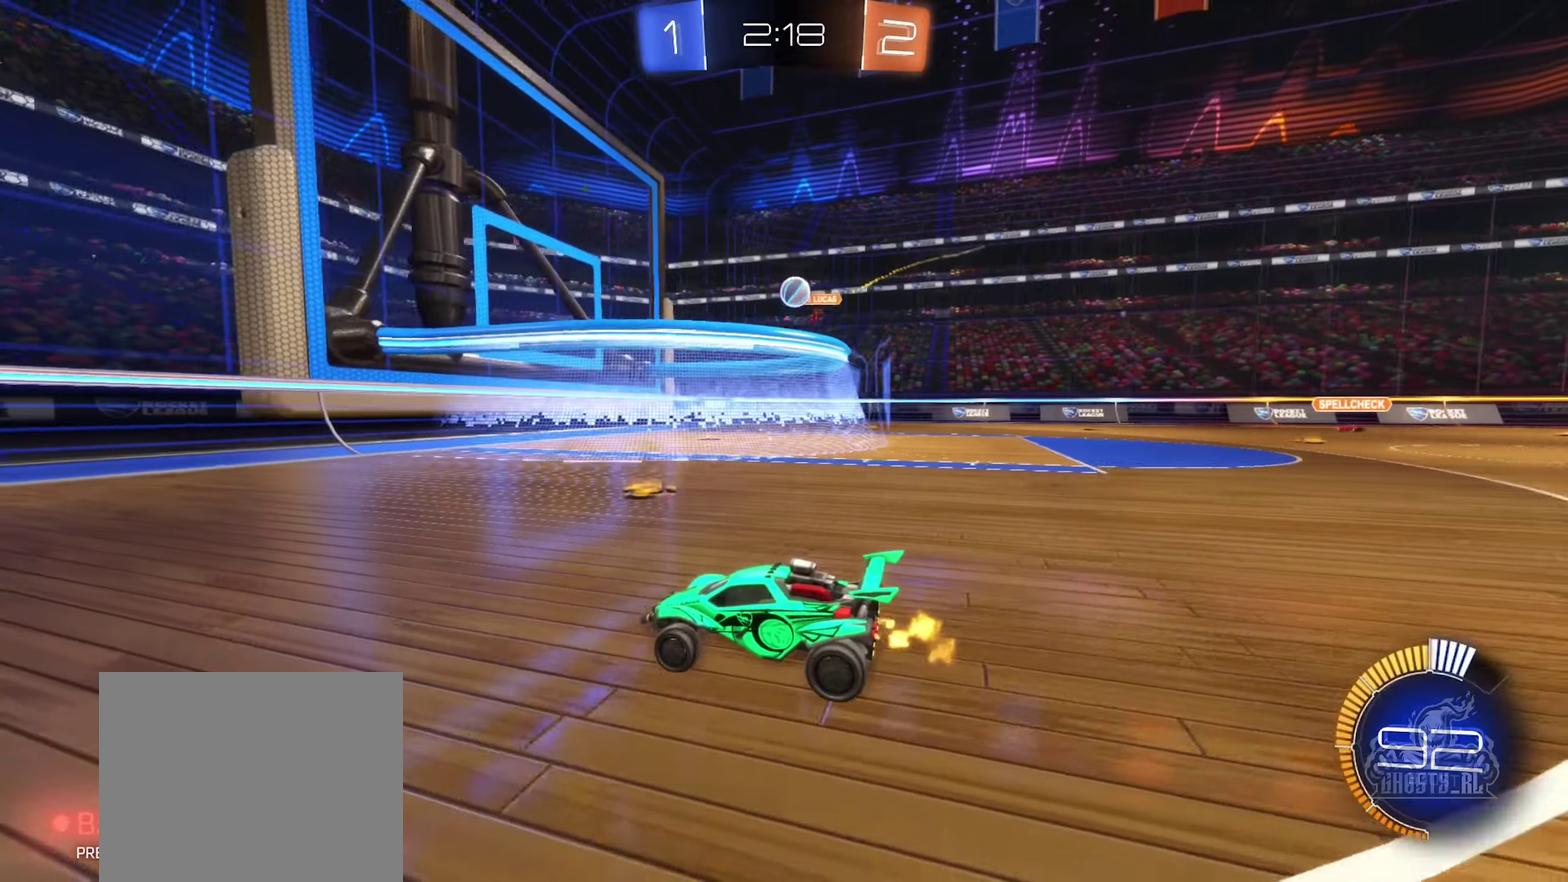
{"dt_ms": 500, "buttons": [], "left_stick": "right", "right_stick": "center", "events": [[67, "left_stick", "right"], [500, "R2", "up"]]}
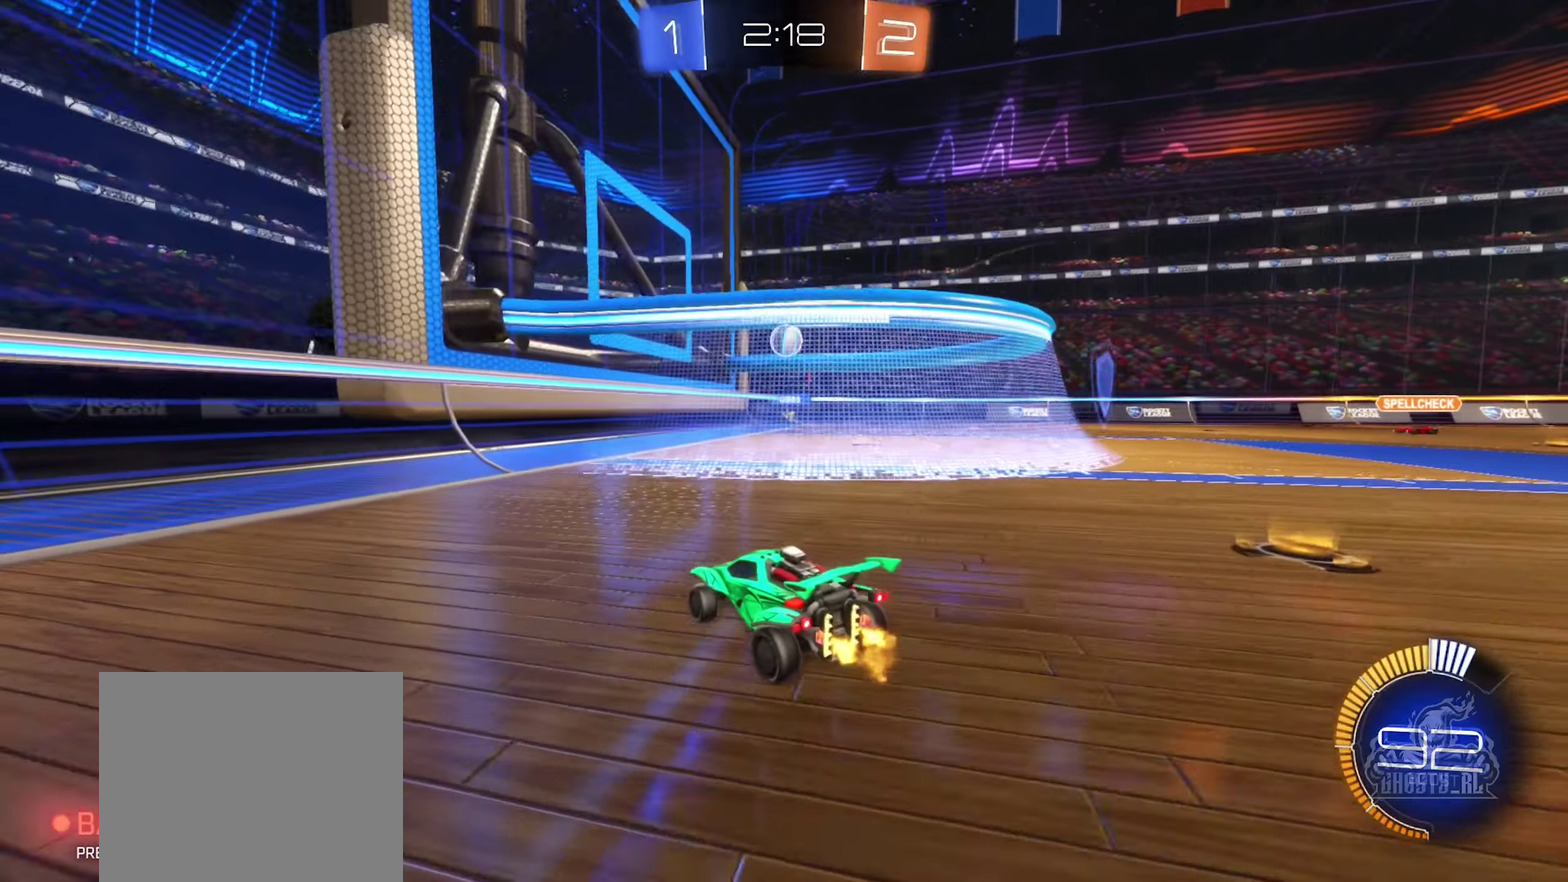
{"dt_ms": 500, "buttons": ["L2", "R2"], "left_stick": "right", "right_stick": "center", "events": [[17, "left_stick", "center"], [283, "left_stick", "right"], [300, "R2", "down"], [400, "L2", "down"]]}
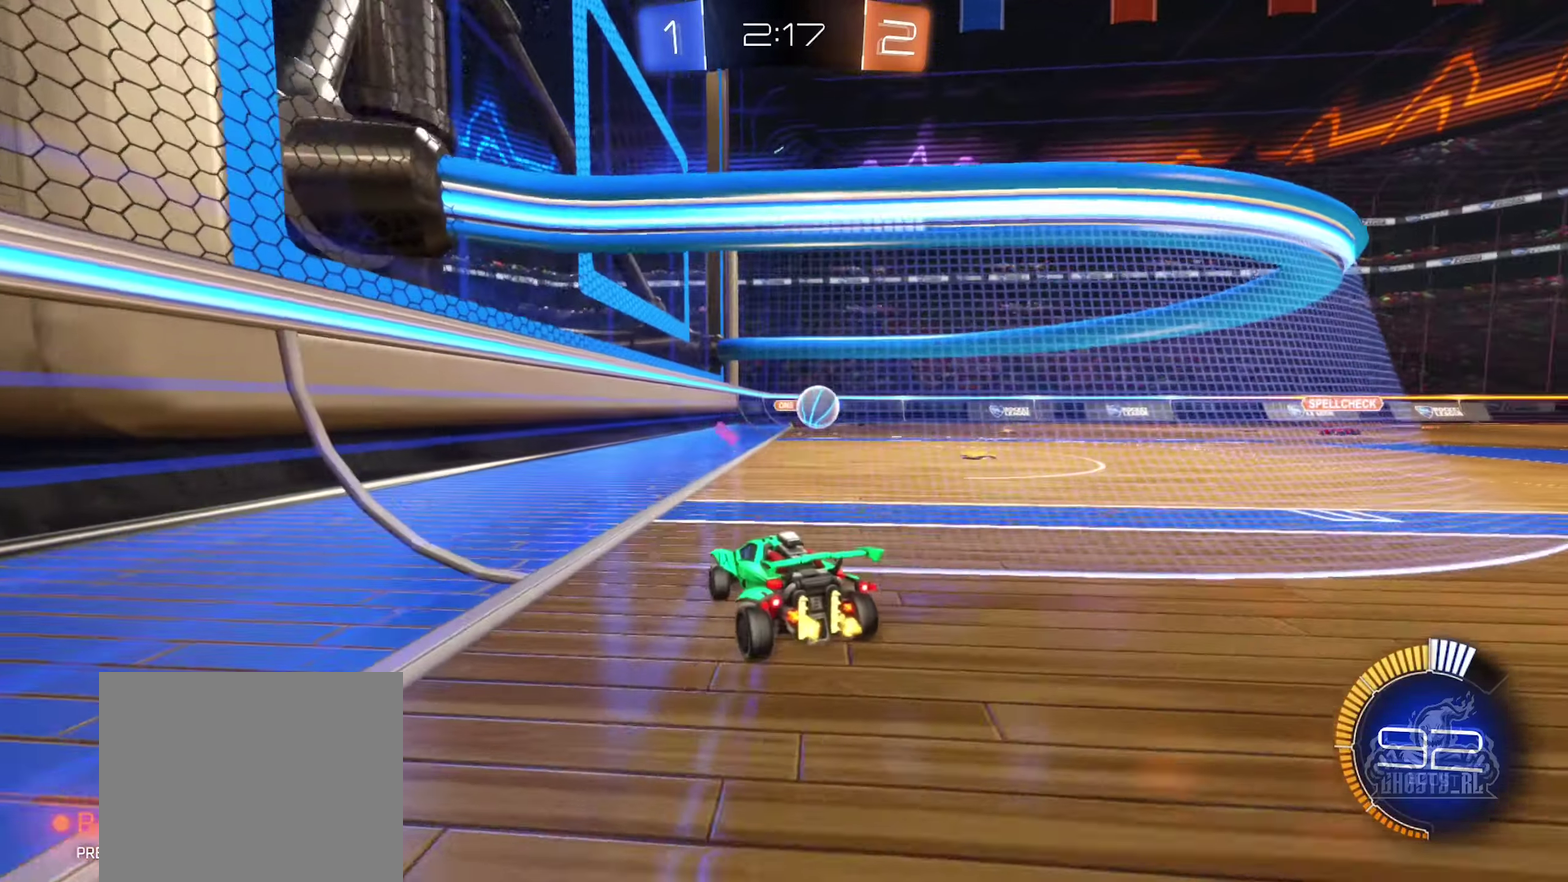
{"dt_ms": 500, "buttons": ["R2"], "left_stick": "right", "right_stick": "center", "events": [[67, "L2", "up"], [317, "R2", "up"], [333, "L2", "down"], [433, "L2", "up"], [467, "R2", "down"]]}
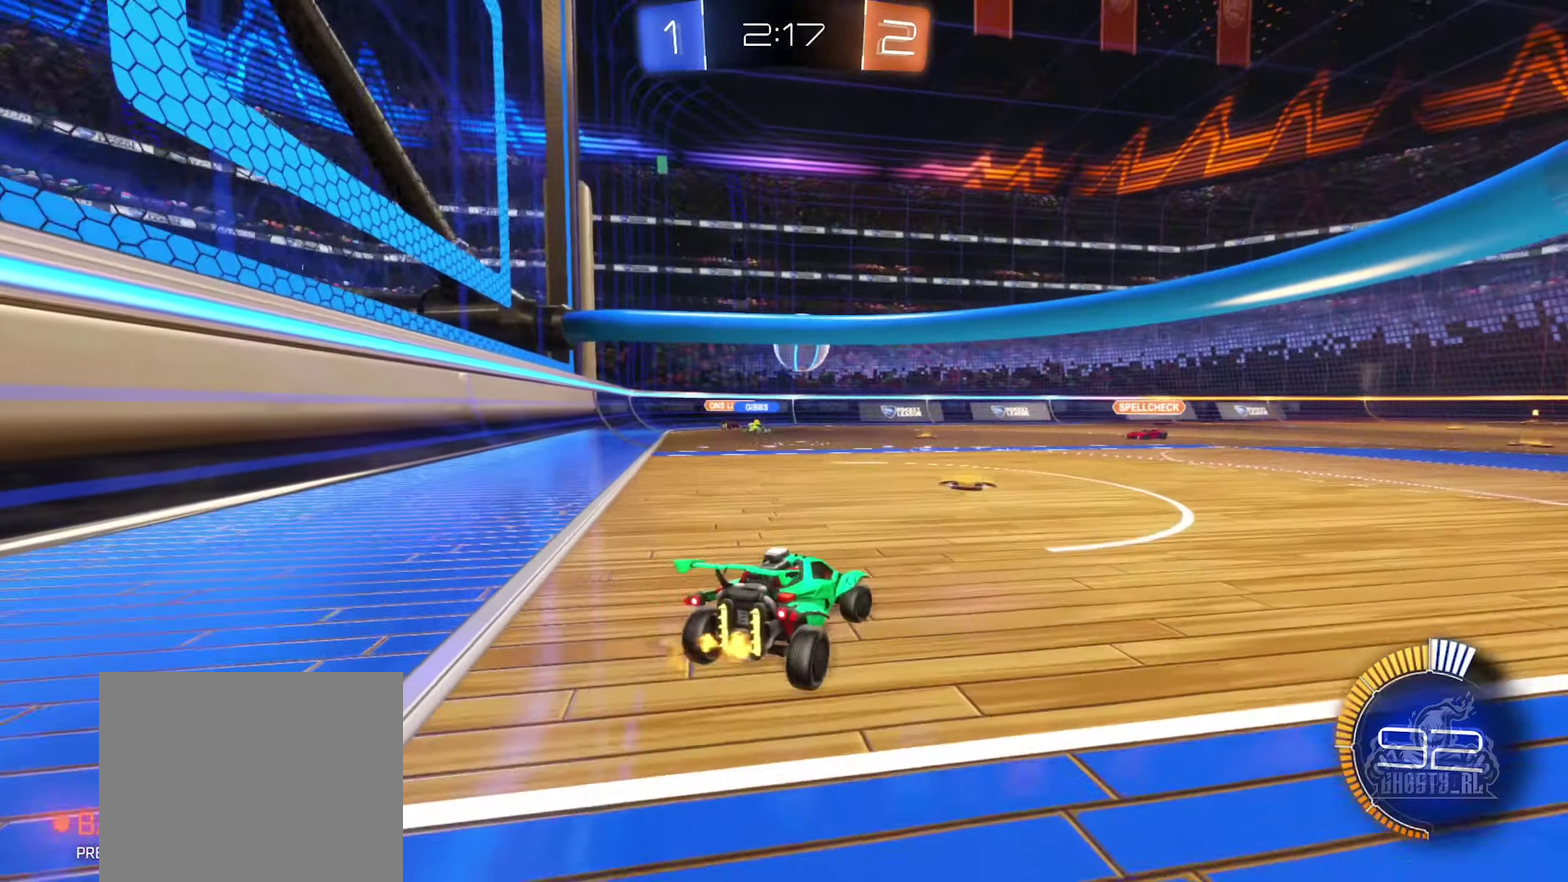
{"dt_ms": 400, "buttons": ["R2"], "left_stick": "center", "right_stick": "center", "events": [[100, "R2", "up"], [150, "L2", "down"], [250, "L2", "up"], [267, "R2", "down"], [300, "left_stick", "center"]]}
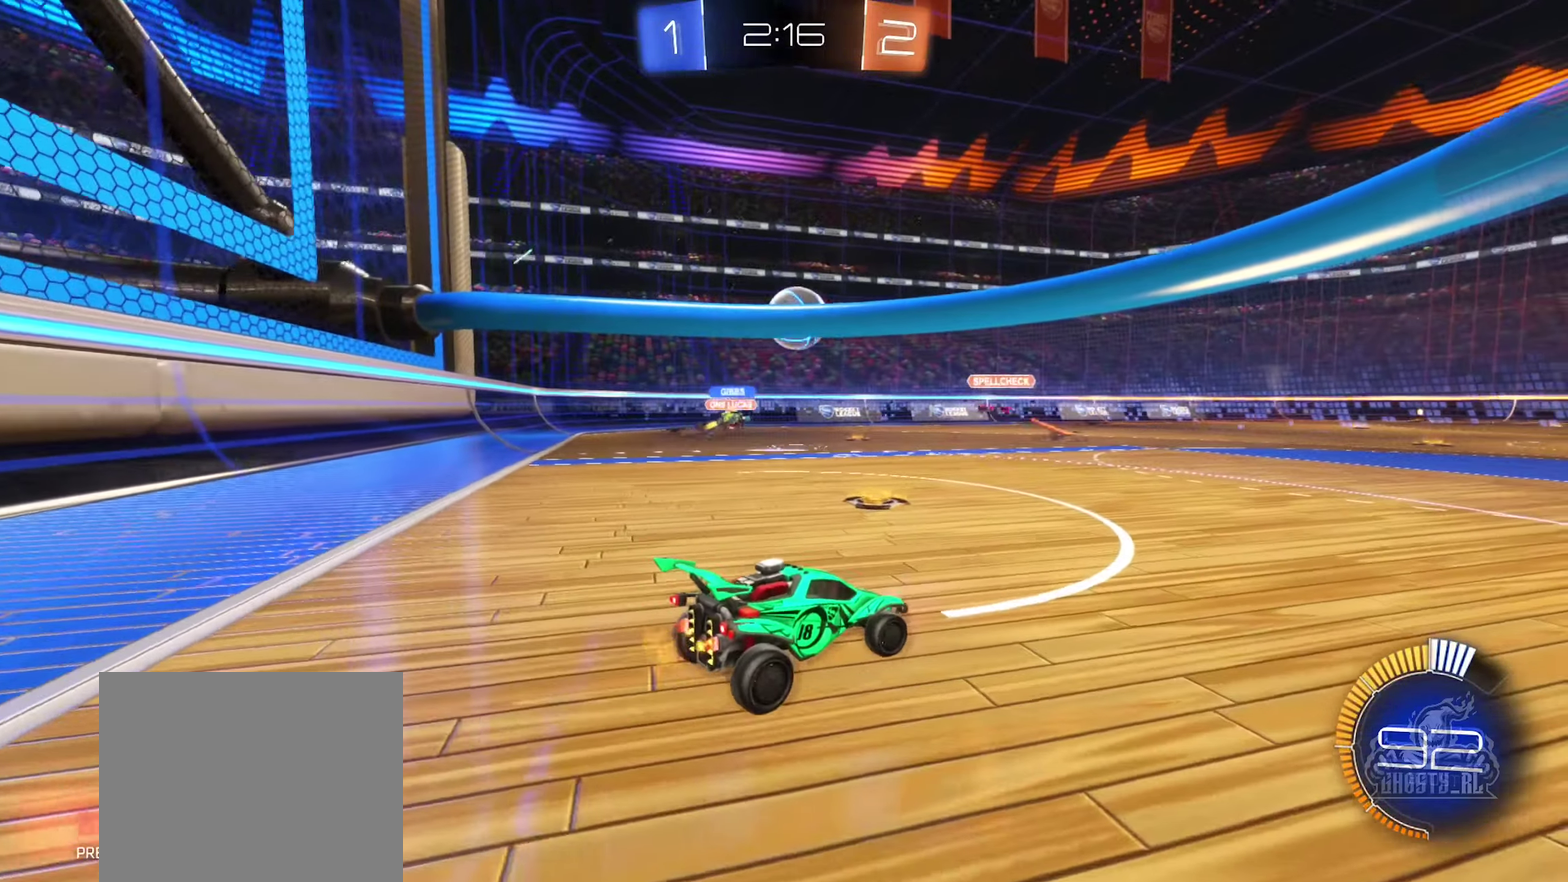
{"dt_ms": 600, "buttons": [], "left_stick": "center", "right_stick": "center", "events": [[100, "R2", "up"], [150, "left_stick", "right"], [300, "left_stick", "center"]]}
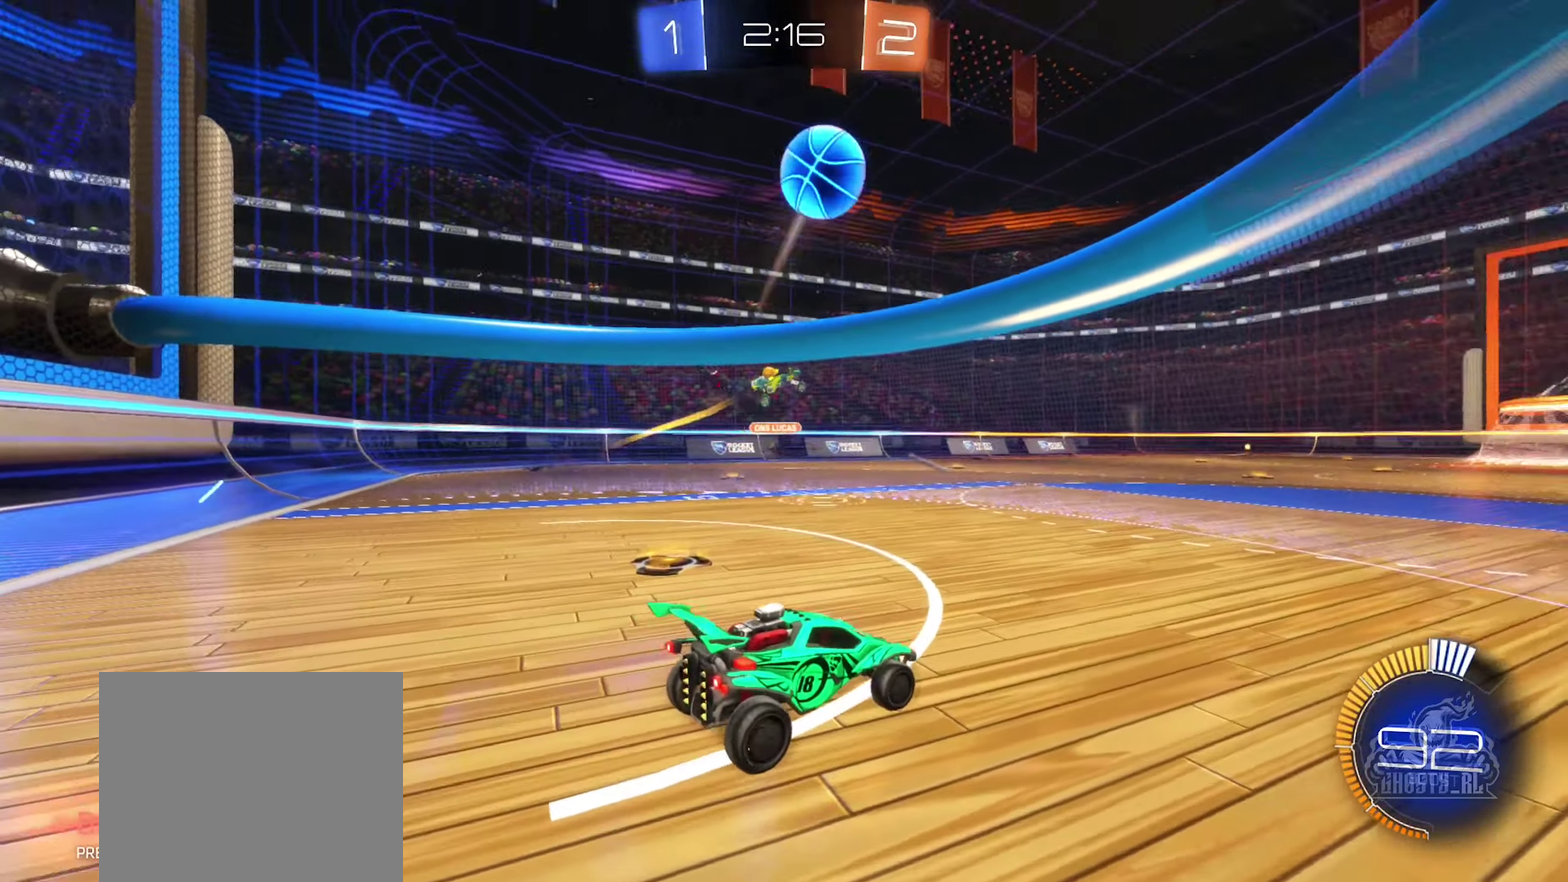
{"dt_ms": 300, "buttons": ["R2"], "left_stick": "right", "right_stick": "center", "events": [[67, "left_stick", "right"], [133, "R2", "down"]]}
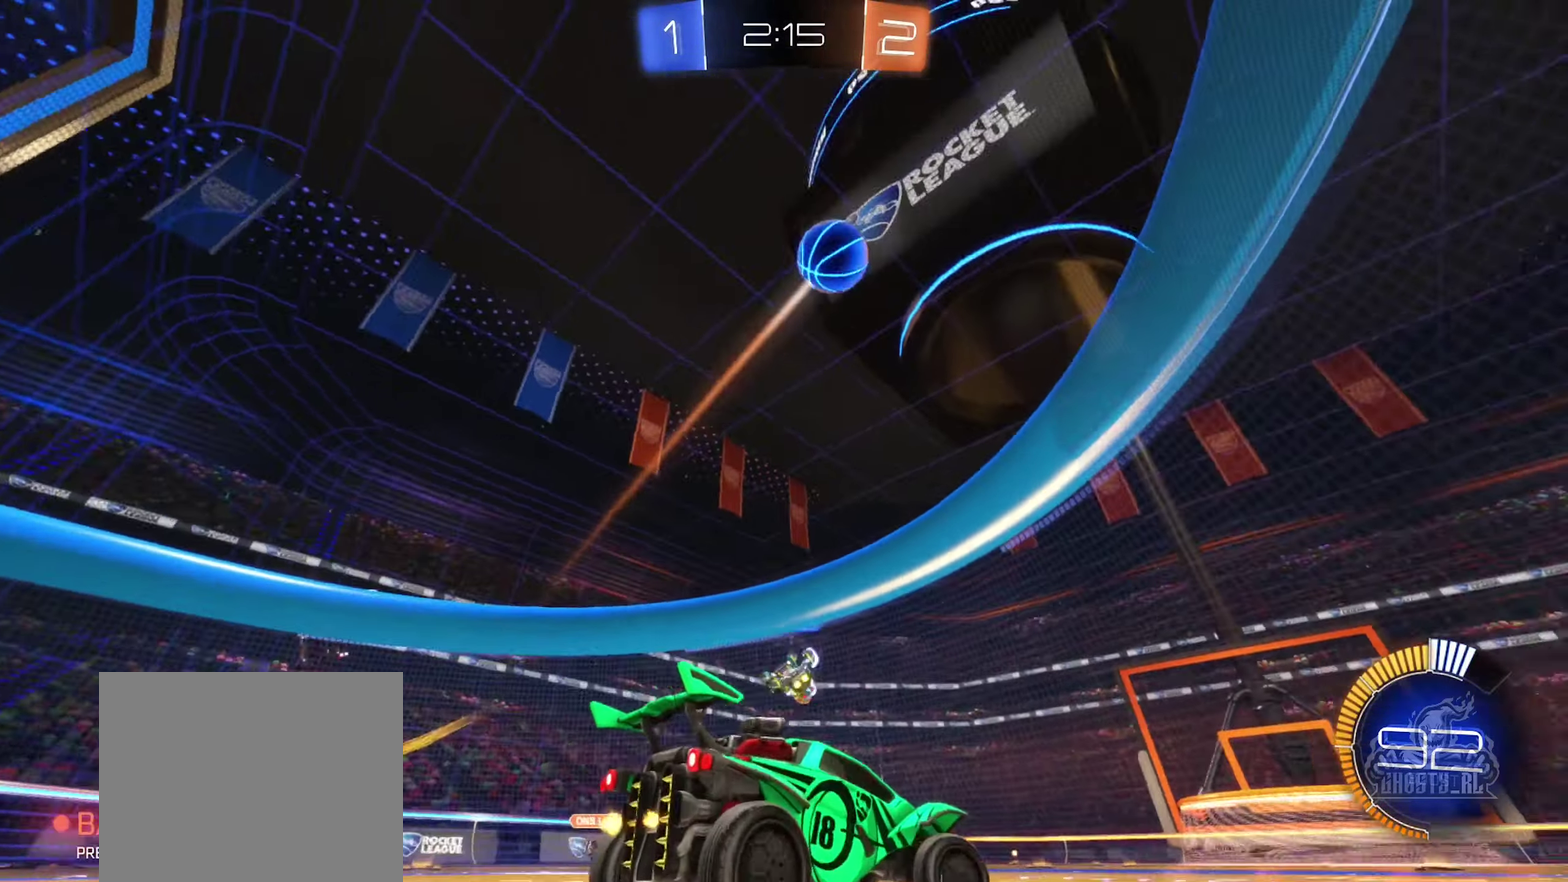
{"dt_ms": 900, "buttons": ["B", "R2"], "left_stick": "center", "right_stick": "center", "events": [[367, "left_stick", "center"], [483, "B", "down"], [717, "B", "up"], [767, "left_stick", "left"], [833, "B", "down"], [867, "left_stick", "center"]]}
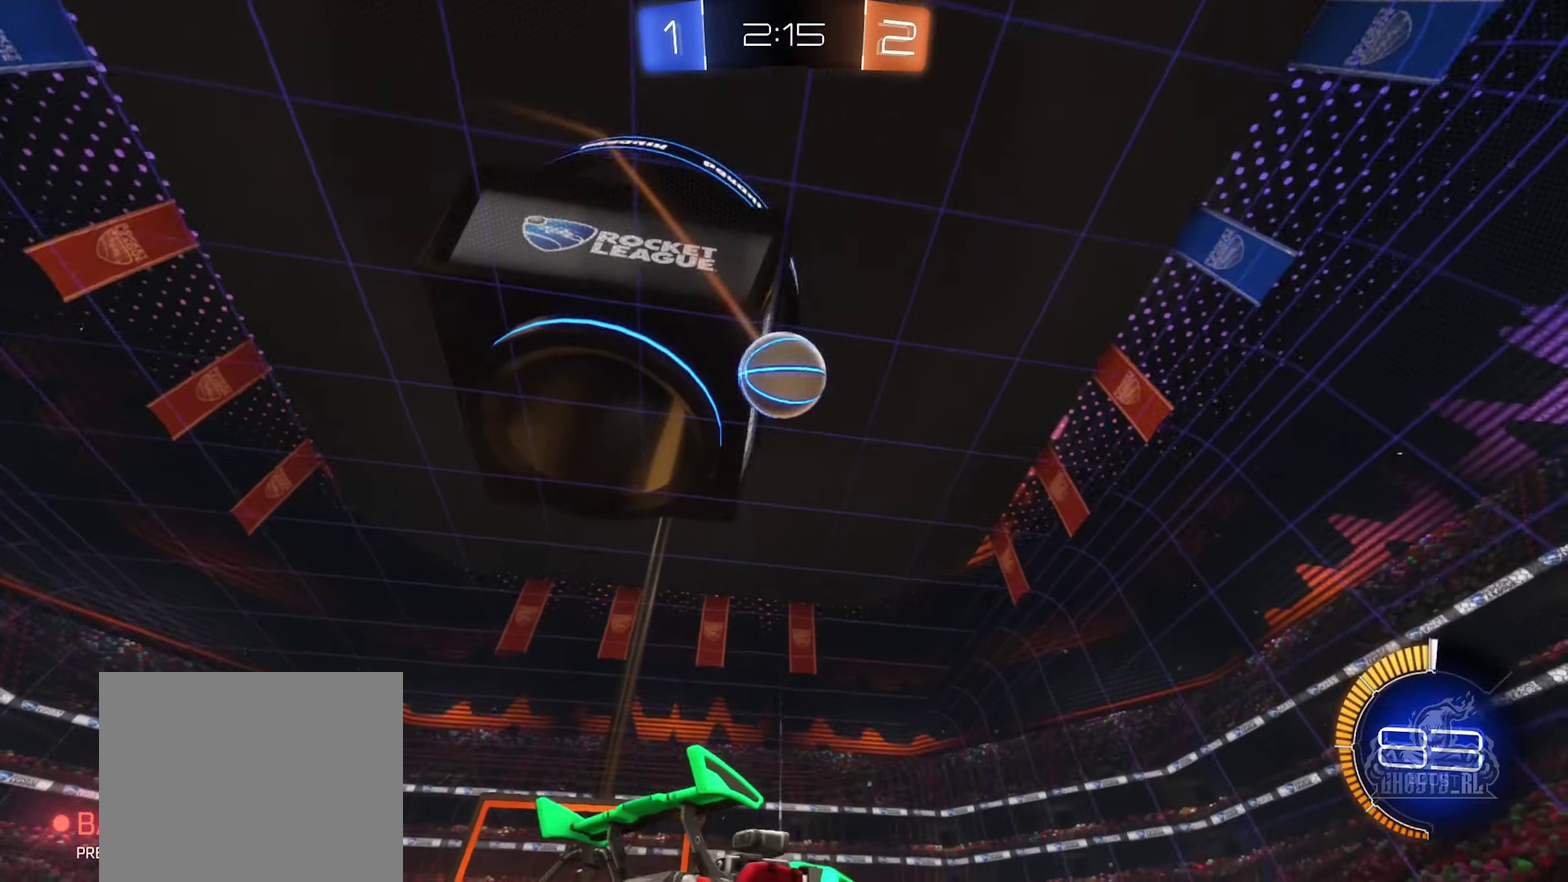
{"dt_ms": 300, "buttons": ["R2"], "left_stick": "center", "right_stick": "center", "events": [[117, "left_stick", "left"], [150, "B", "up"], [183, "left_stick", "down-left"], [233, "R2", "up"], [233, "left_stick", "center"], [300, "R2", "down"]]}
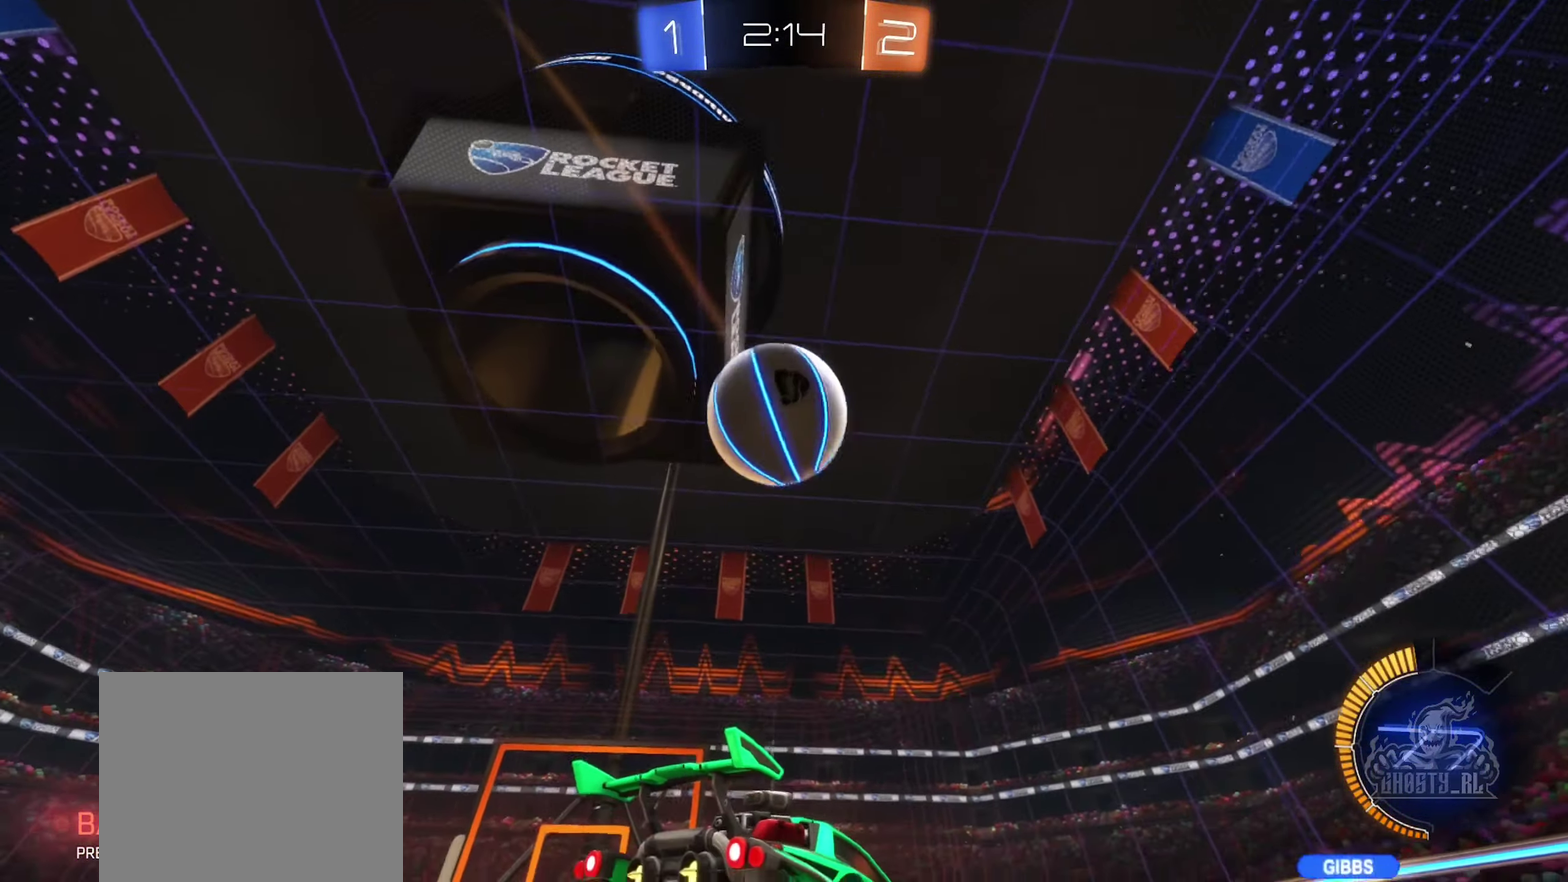
{"dt_ms": 600, "buttons": [], "left_stick": "left", "right_stick": "center", "events": [[67, "B", "down"], [267, "B", "up"], [317, "R2", "up"], [517, "left_stick", "left"]]}
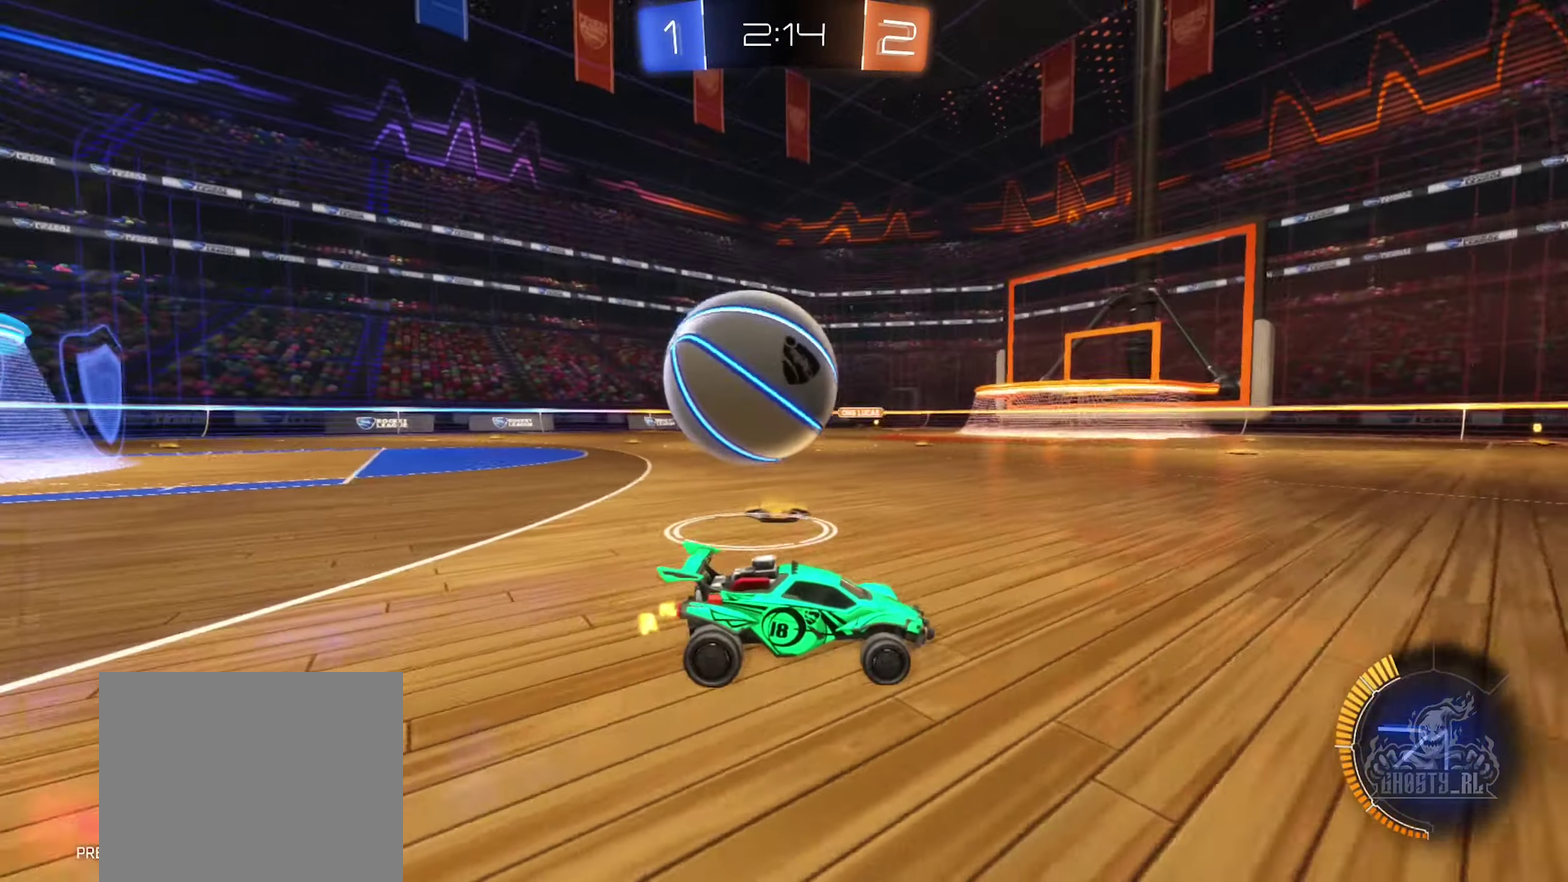
{"dt_ms": 400, "buttons": ["B", "R2"], "left_stick": "left", "right_stick": "center", "events": [[100, "left_stick", "center"], [150, "left_stick", "left"], [317, "R2", "down"], [350, "B", "down"]]}
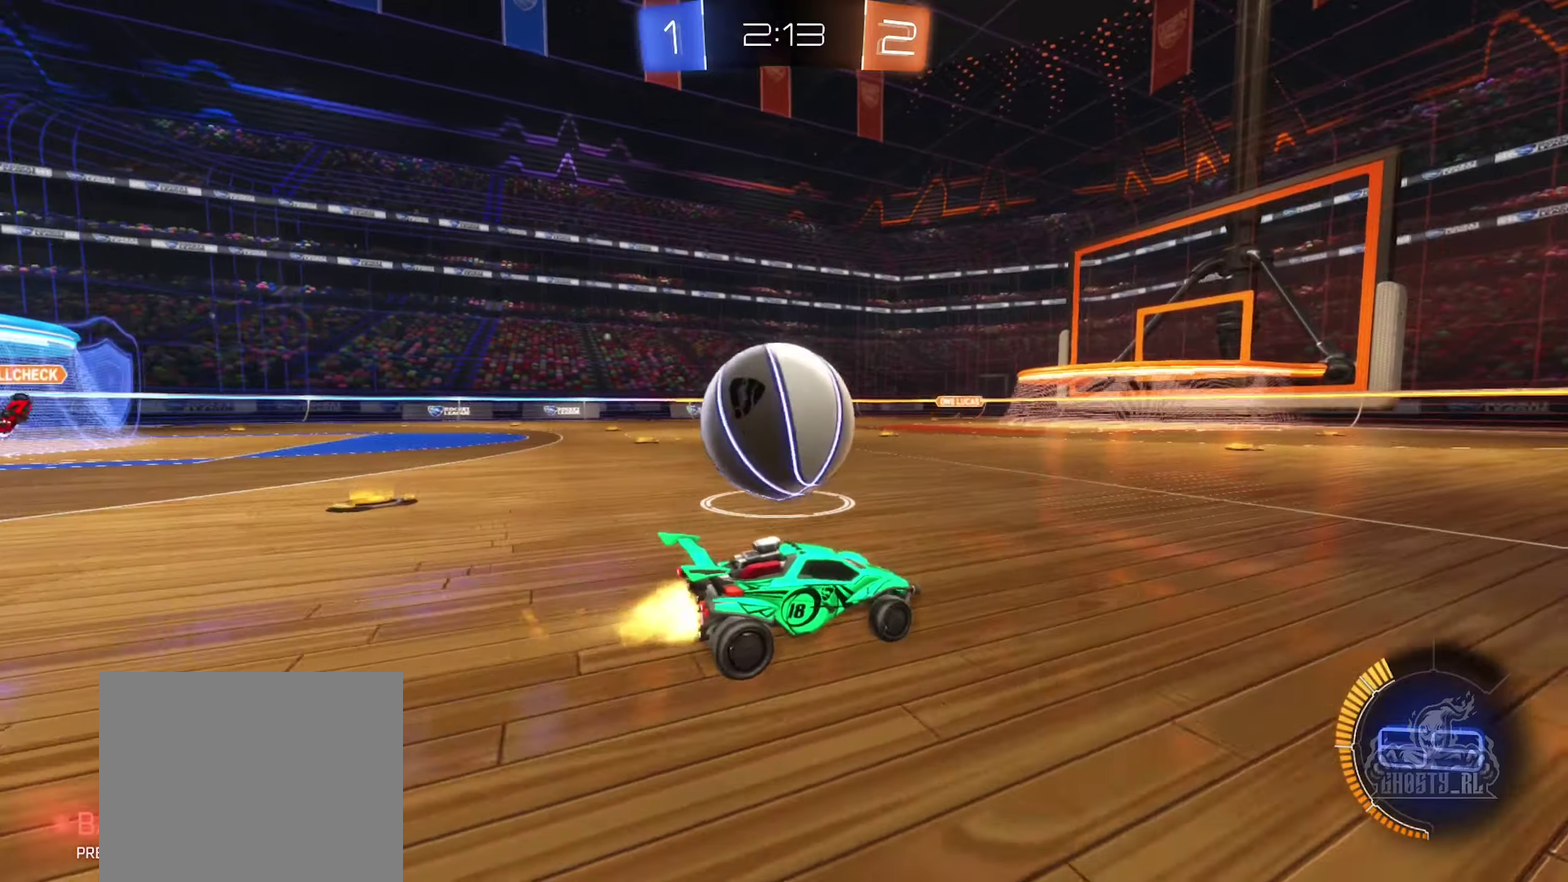
{"dt_ms": 500, "buttons": ["R2"], "left_stick": "right", "right_stick": "center", "events": [[200, "B", "up"], [234, "R2", "up"], [317, "left_stick", "right"], [484, "R2", "down"]]}
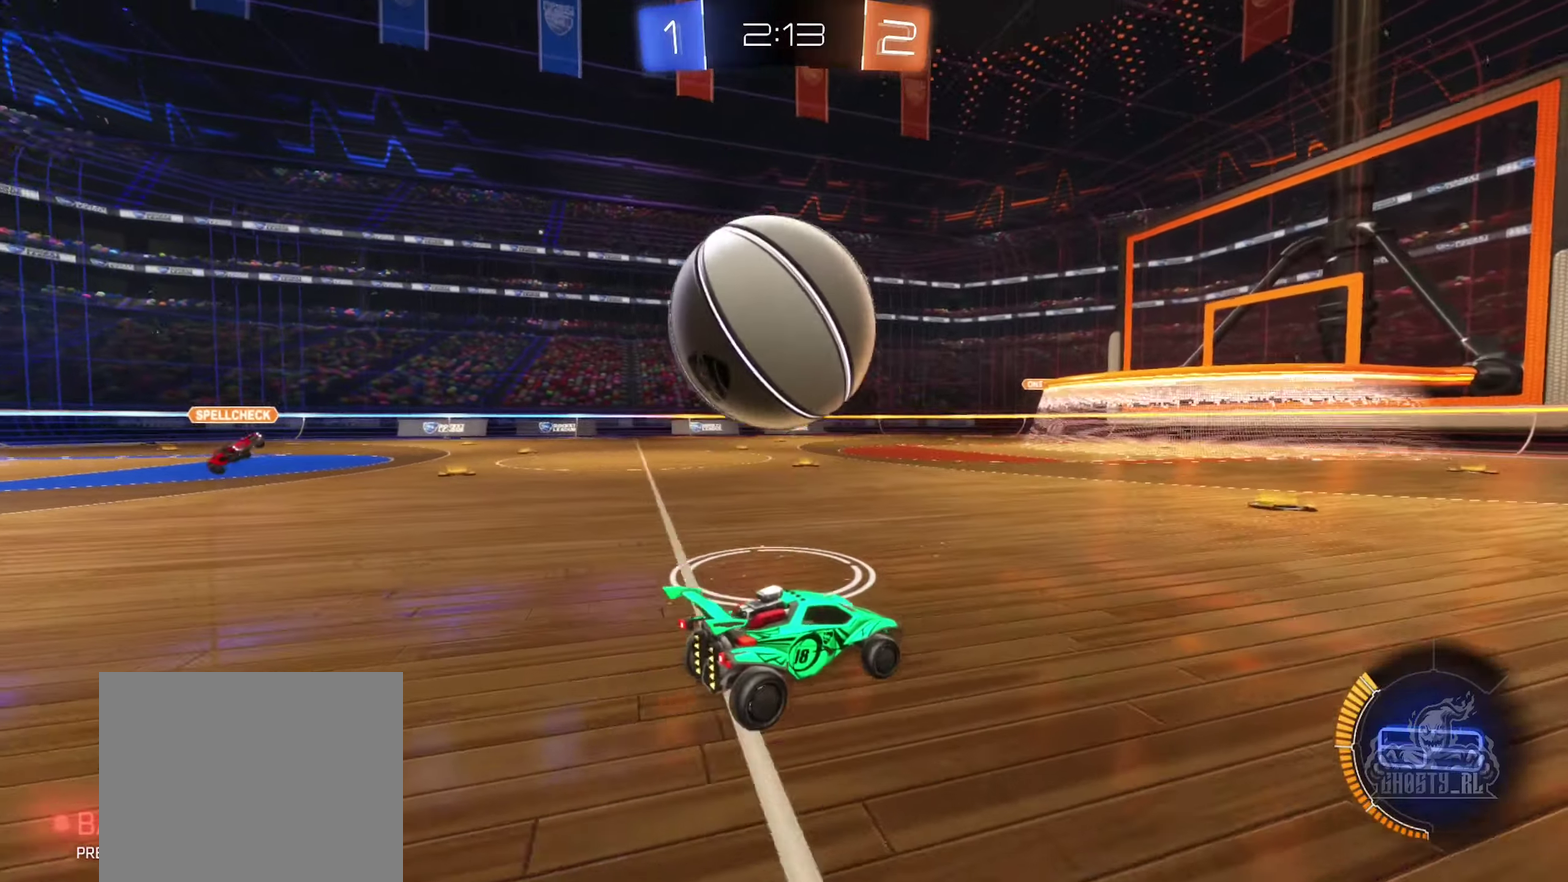
{"dt_ms": 500, "buttons": ["A", "L1", "R2"], "left_stick": "down", "right_stick": "center", "events": [[17, "left_stick", "center"], [67, "left_stick", "left"], [417, "A", "down"], [434, "left_stick", "down-right"], [500, "L1", "down"], [500, "left_stick", "down"]]}
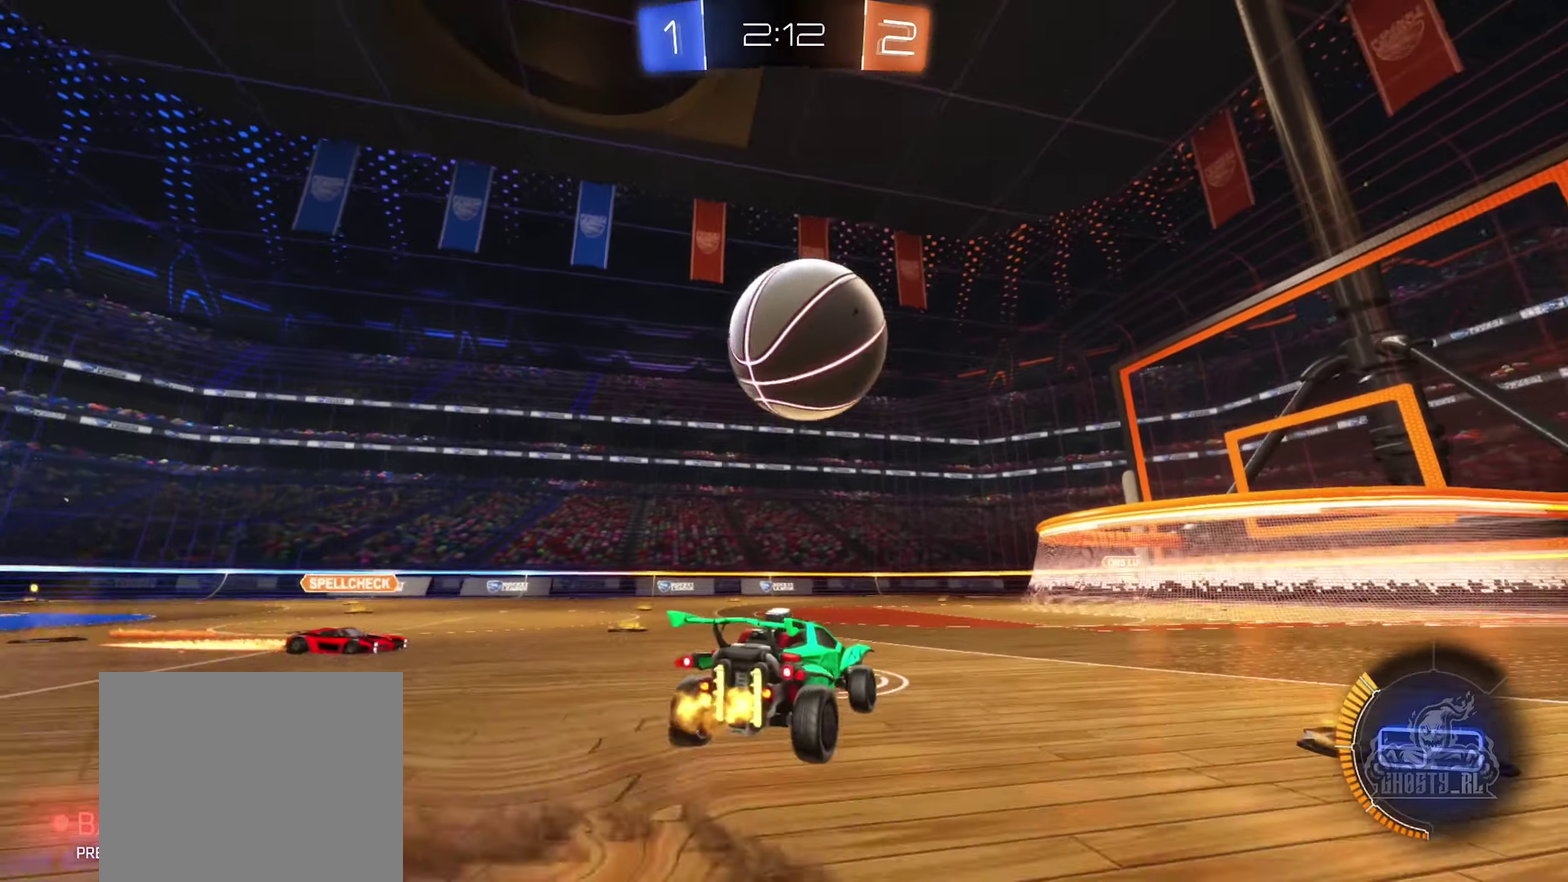
{"dt_ms": 400, "buttons": ["B", "R2"], "left_stick": "up-right", "right_stick": "center", "events": [[34, "B", "down"], [50, "A", "up"], [100, "L1", "up"], [100, "left_stick", "down-right"], [150, "left_stick", "right"], [350, "left_stick", "up-right"]]}